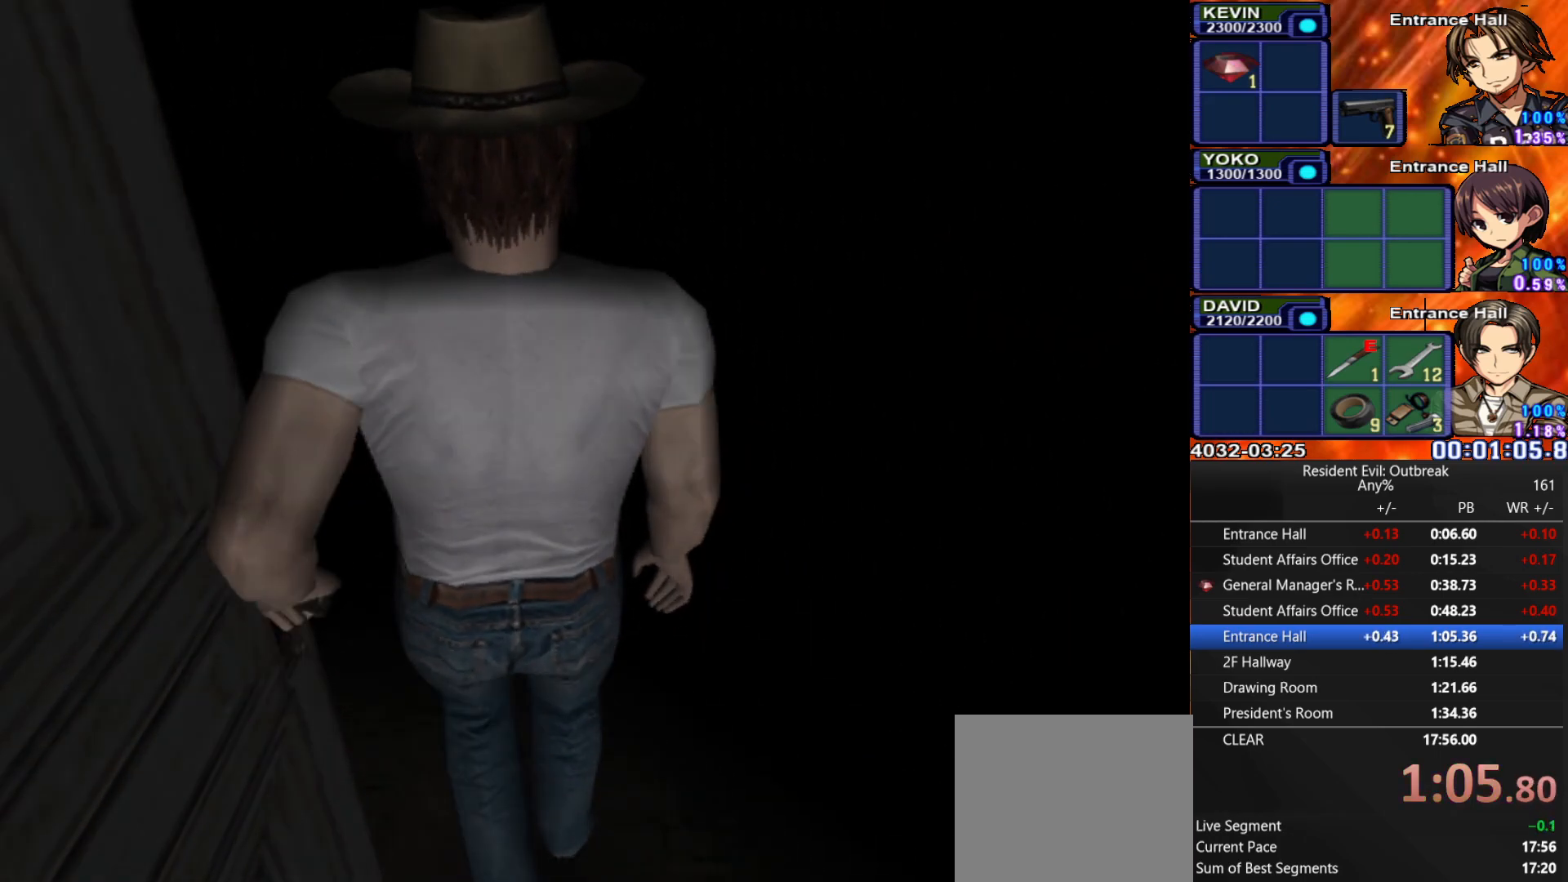
Gameplay with a controller (PlayStation layout); each line is a JSON object with the inputs held at the frame after it. "events" lists button and stick changes between this image and that frame as [ms after this image, input, new state], when the widget could be followed in between. Not read: TOUCHPAD.
{"buttons": [], "left_stick": "center", "right_stick": "center", "events": [[100, "CROSS", "up"], [133, "DPAD_UP", "up"]]}
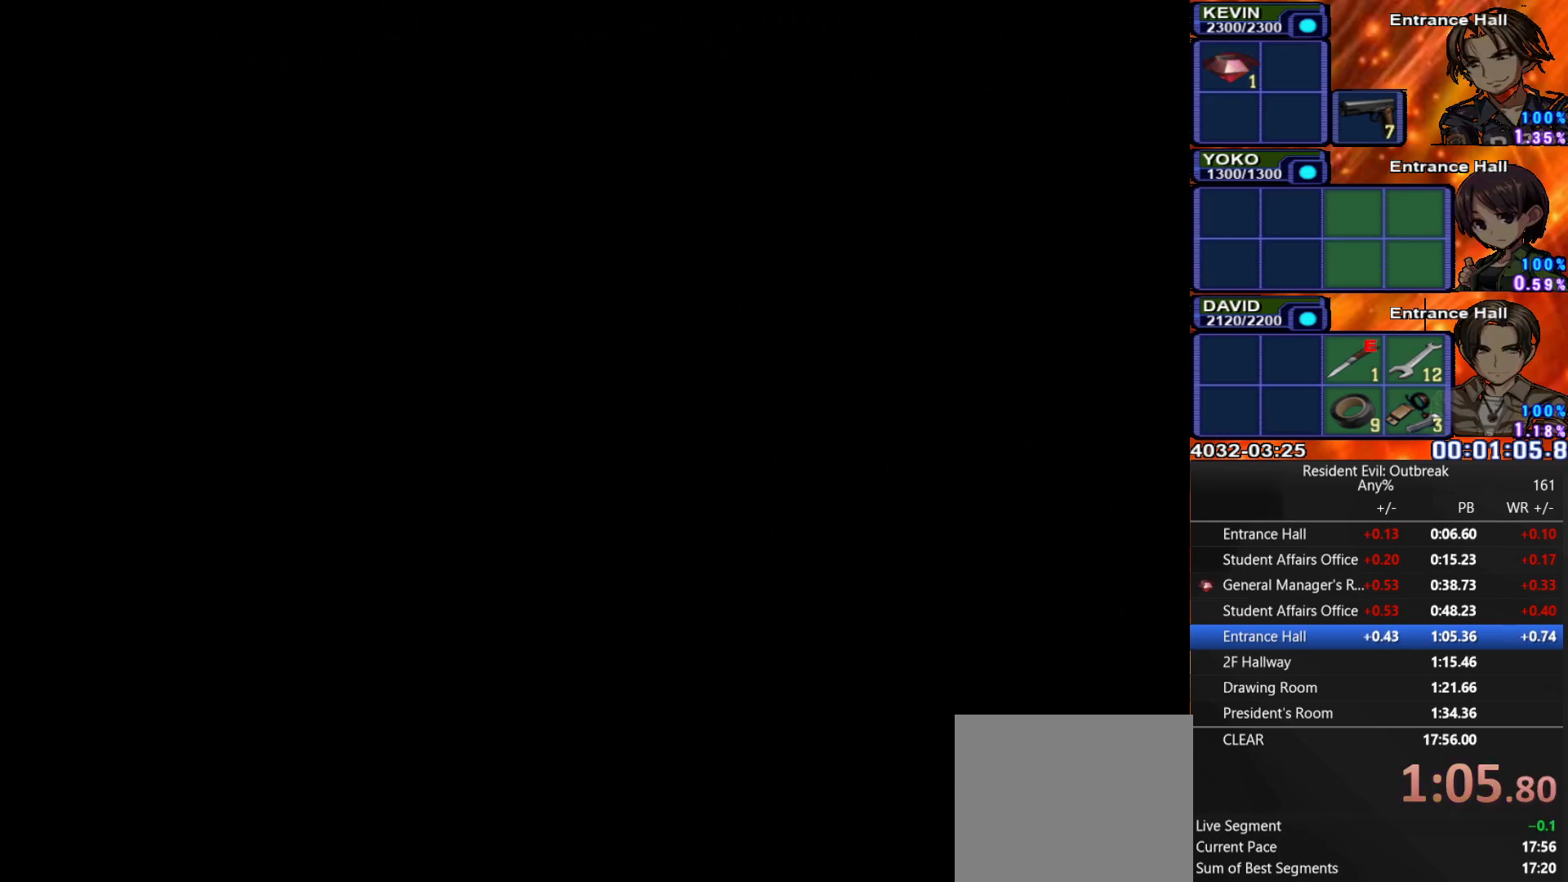
{"buttons": [], "left_stick": "center", "right_stick": "center", "events": []}
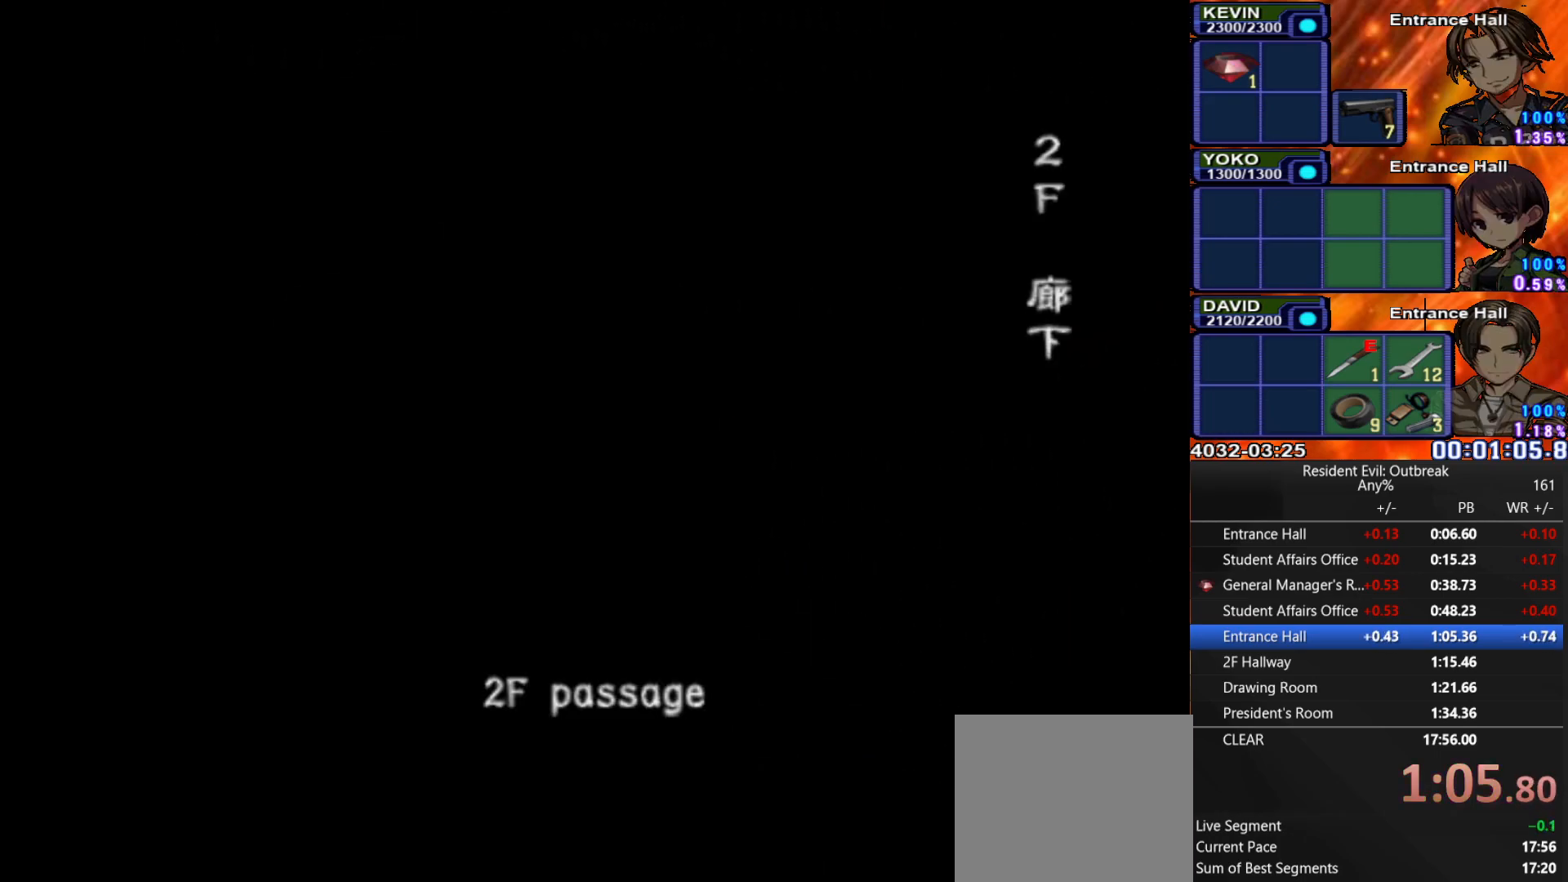
{"buttons": [], "left_stick": "center", "right_stick": "center", "events": []}
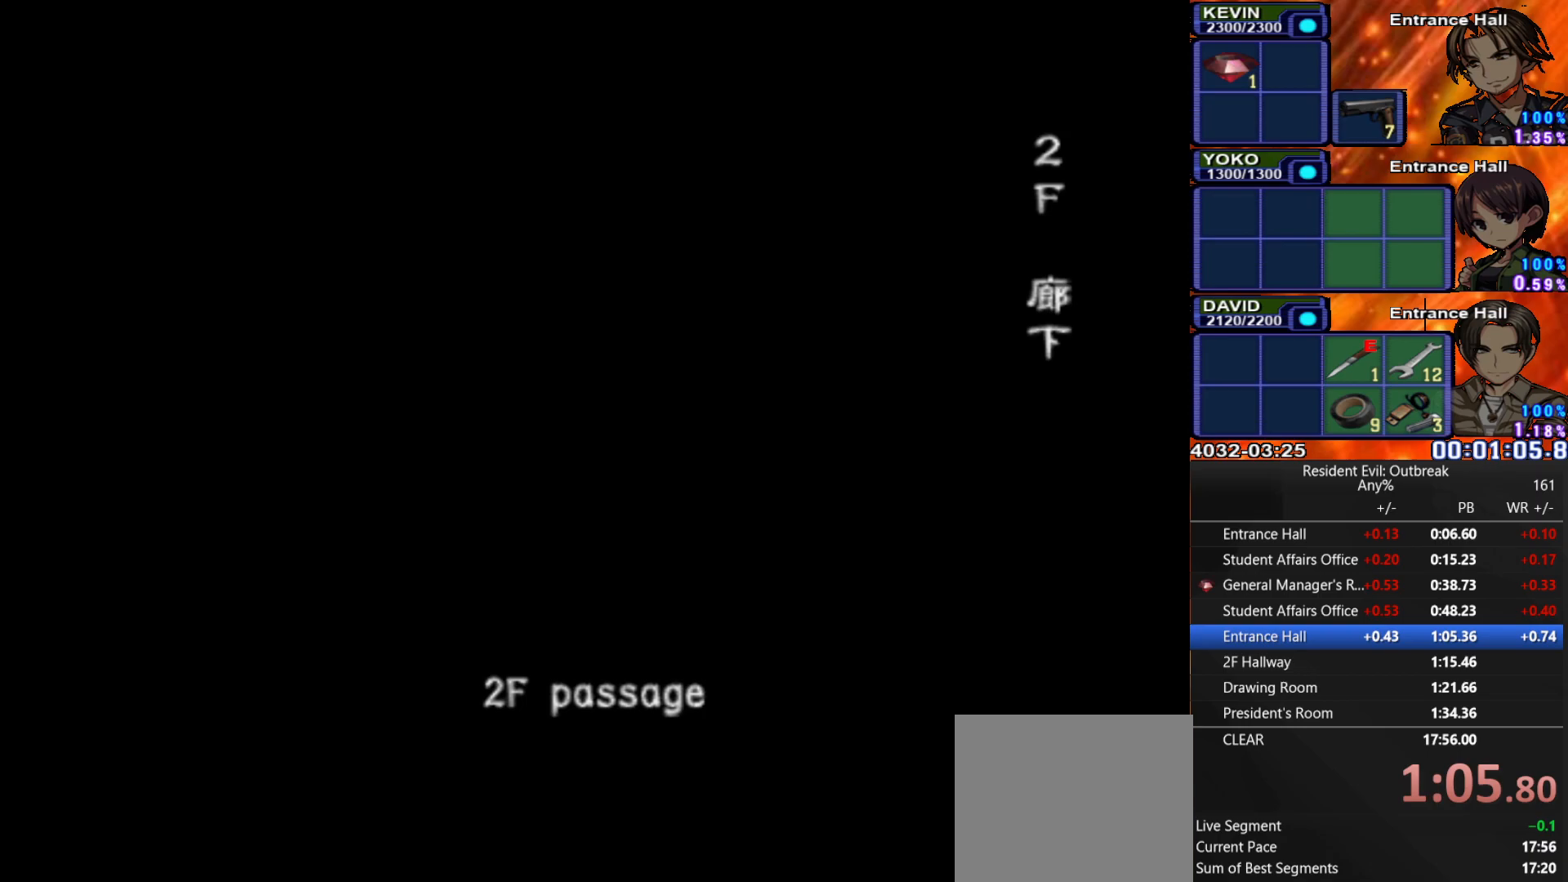
{"buttons": [], "left_stick": "center", "right_stick": "center", "events": []}
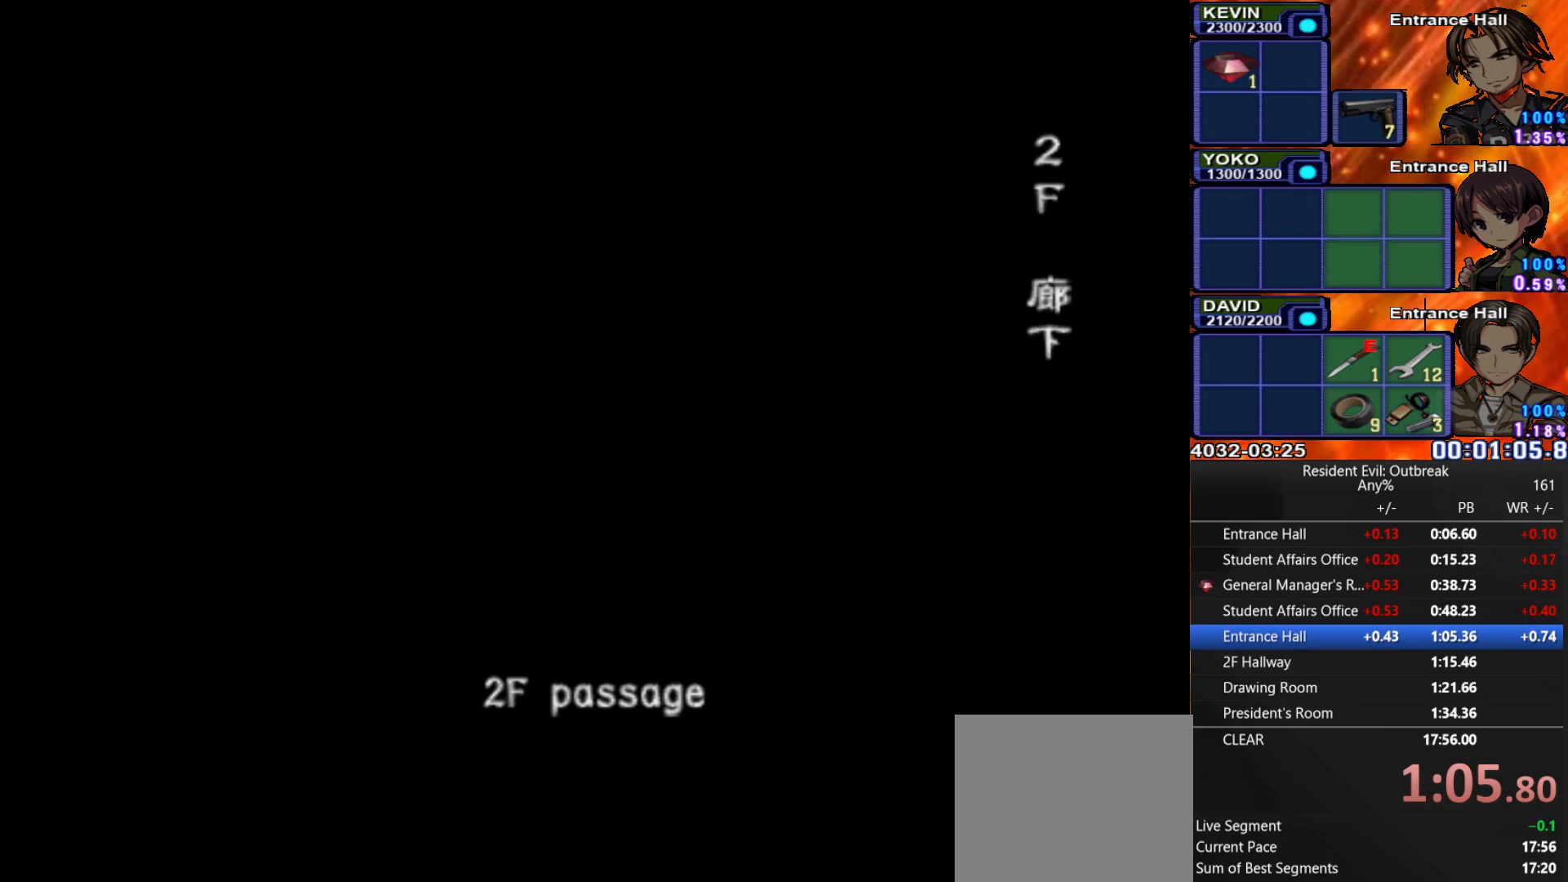
{"buttons": [], "left_stick": "center", "right_stick": "center", "events": []}
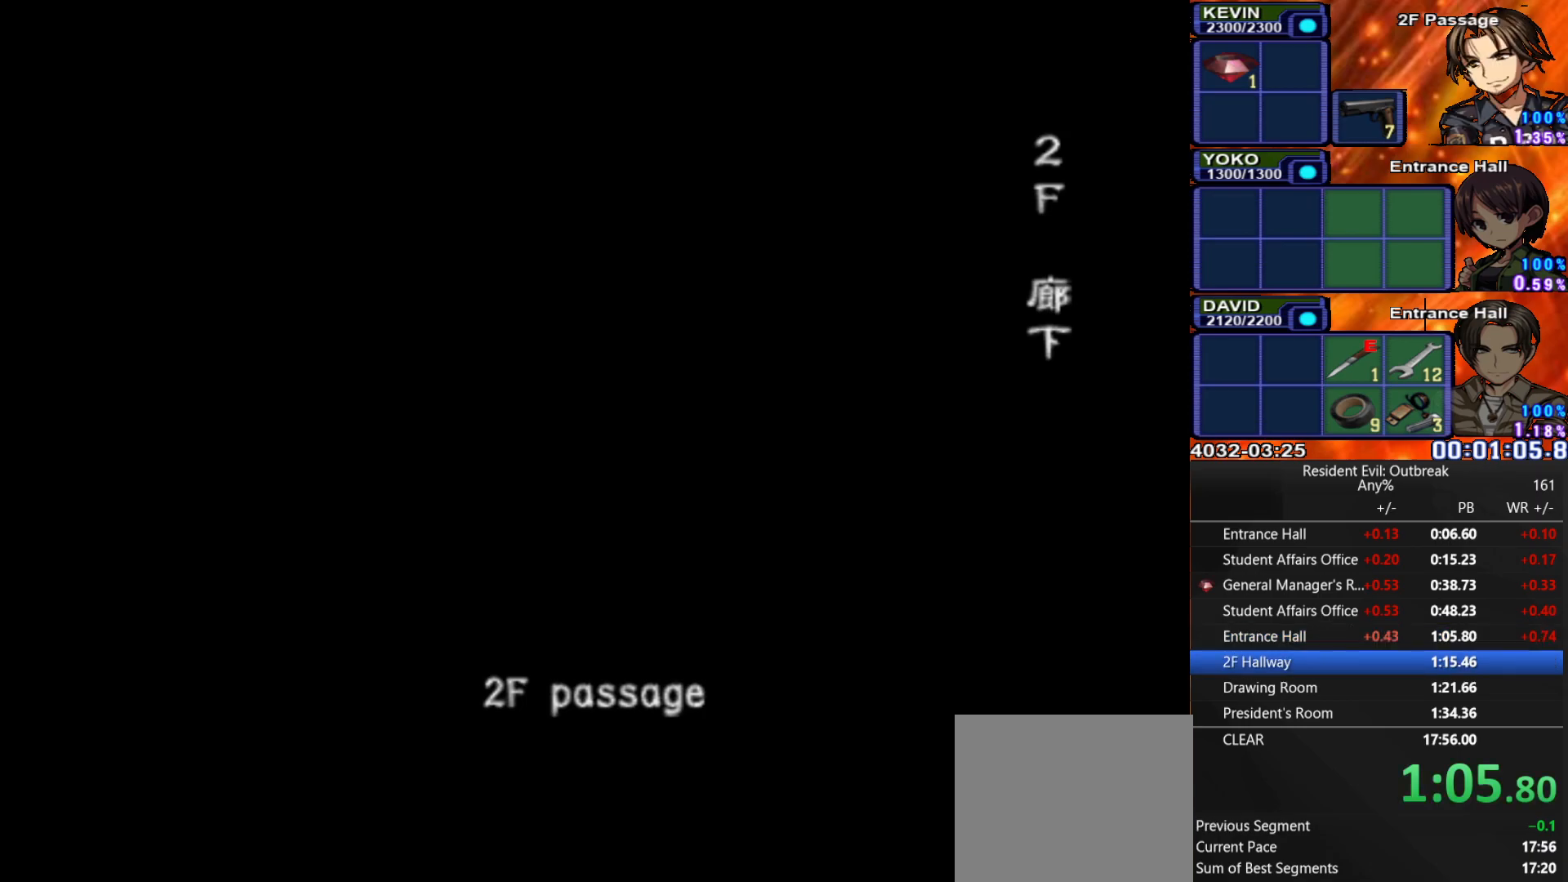
{"buttons": [], "left_stick": "center", "right_stick": "center", "events": []}
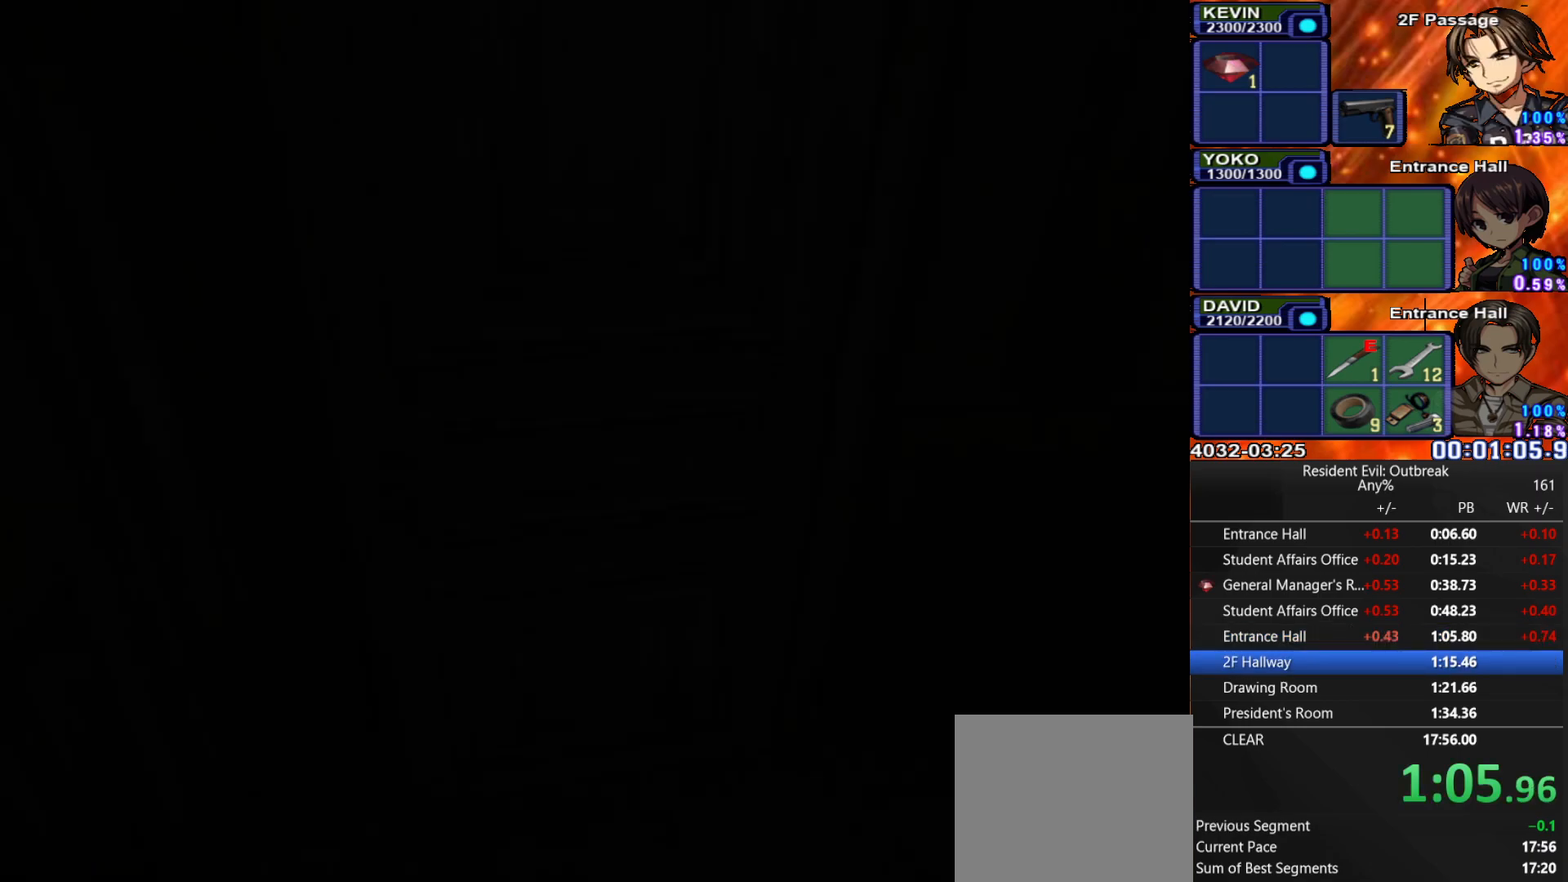
{"buttons": [], "left_stick": "center", "right_stick": "center", "events": []}
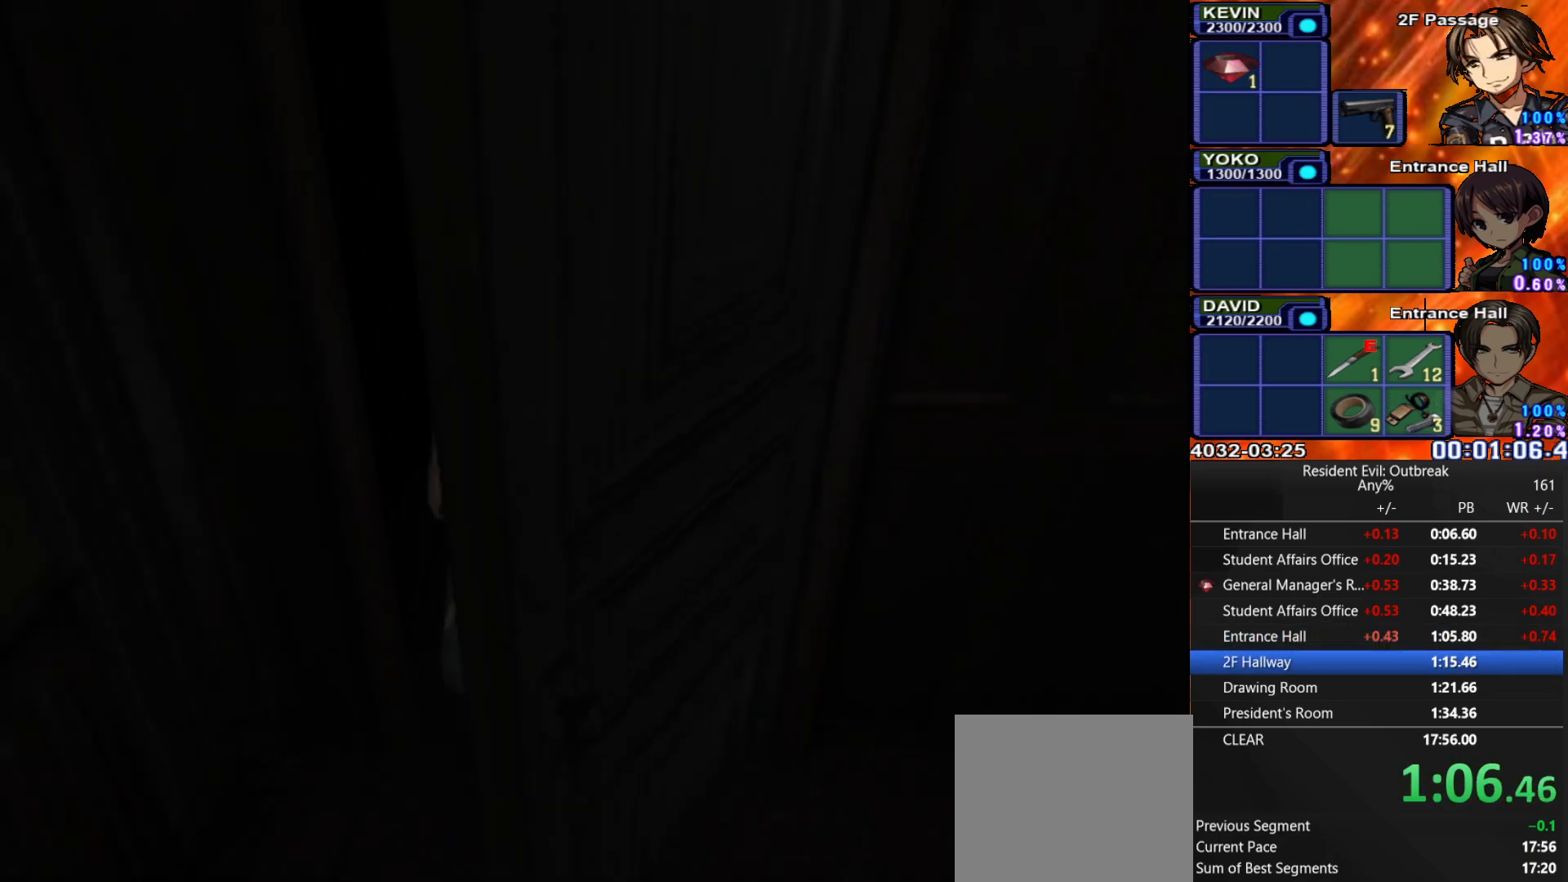
{"buttons": ["CROSS", "DPAD_UP"], "left_stick": "center", "right_stick": "center", "events": [[283, "DPAD_UP", "down"], [317, "CROSS", "down"]]}
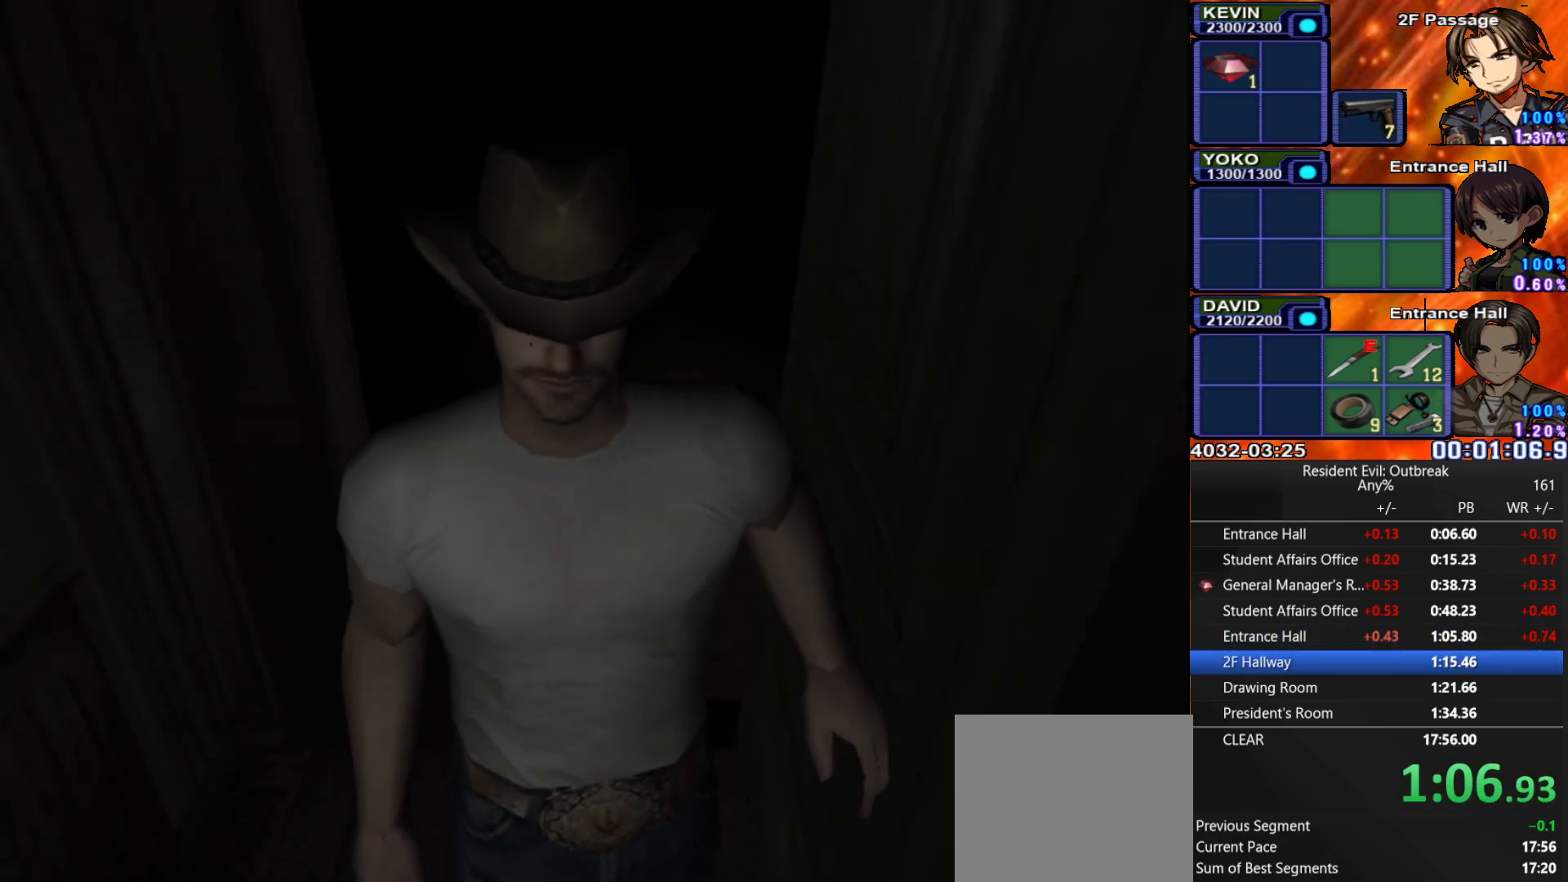
{"buttons": ["CROSS", "DPAD_UP"], "left_stick": "center", "right_stick": "center", "events": []}
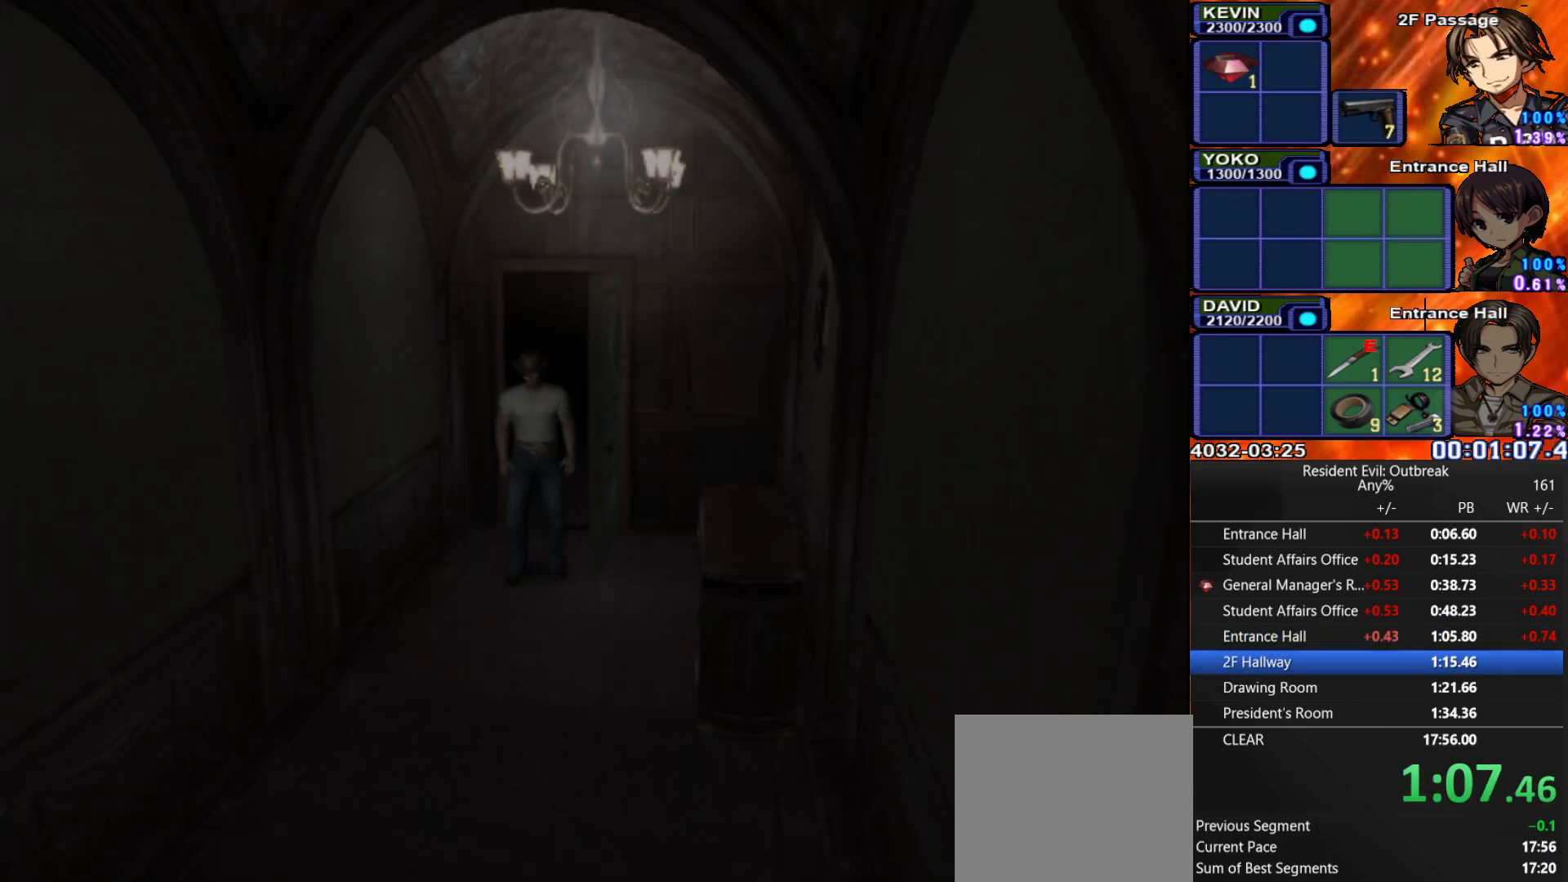
{"buttons": ["CROSS", "DPAD_UP"], "left_stick": "center", "right_stick": "center", "events": []}
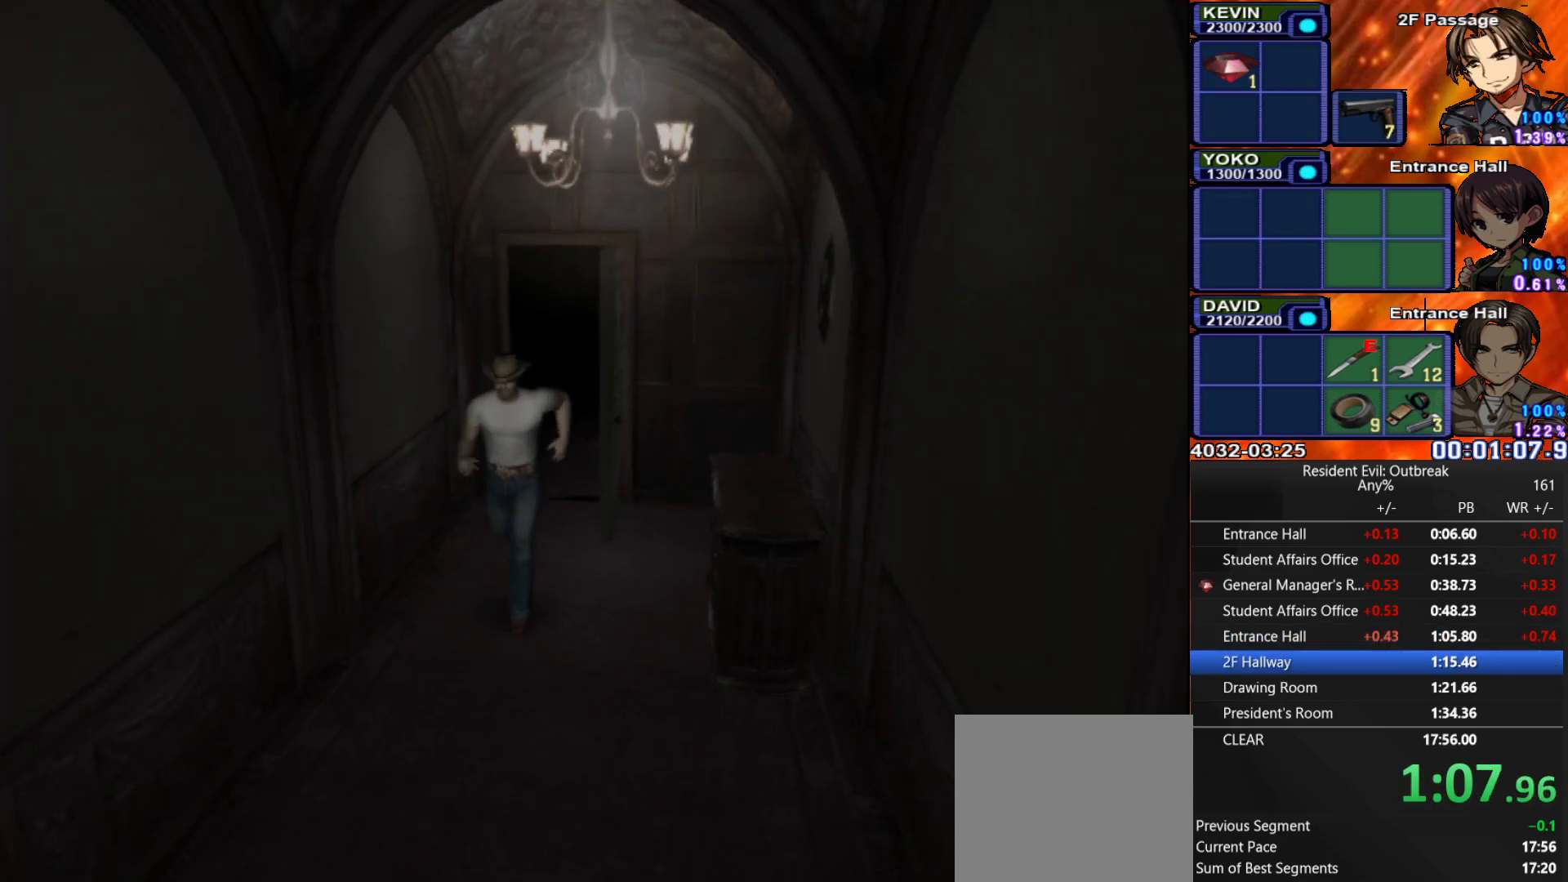
{"buttons": ["CROSS", "DPAD_UP"], "left_stick": "center", "right_stick": "center", "events": []}
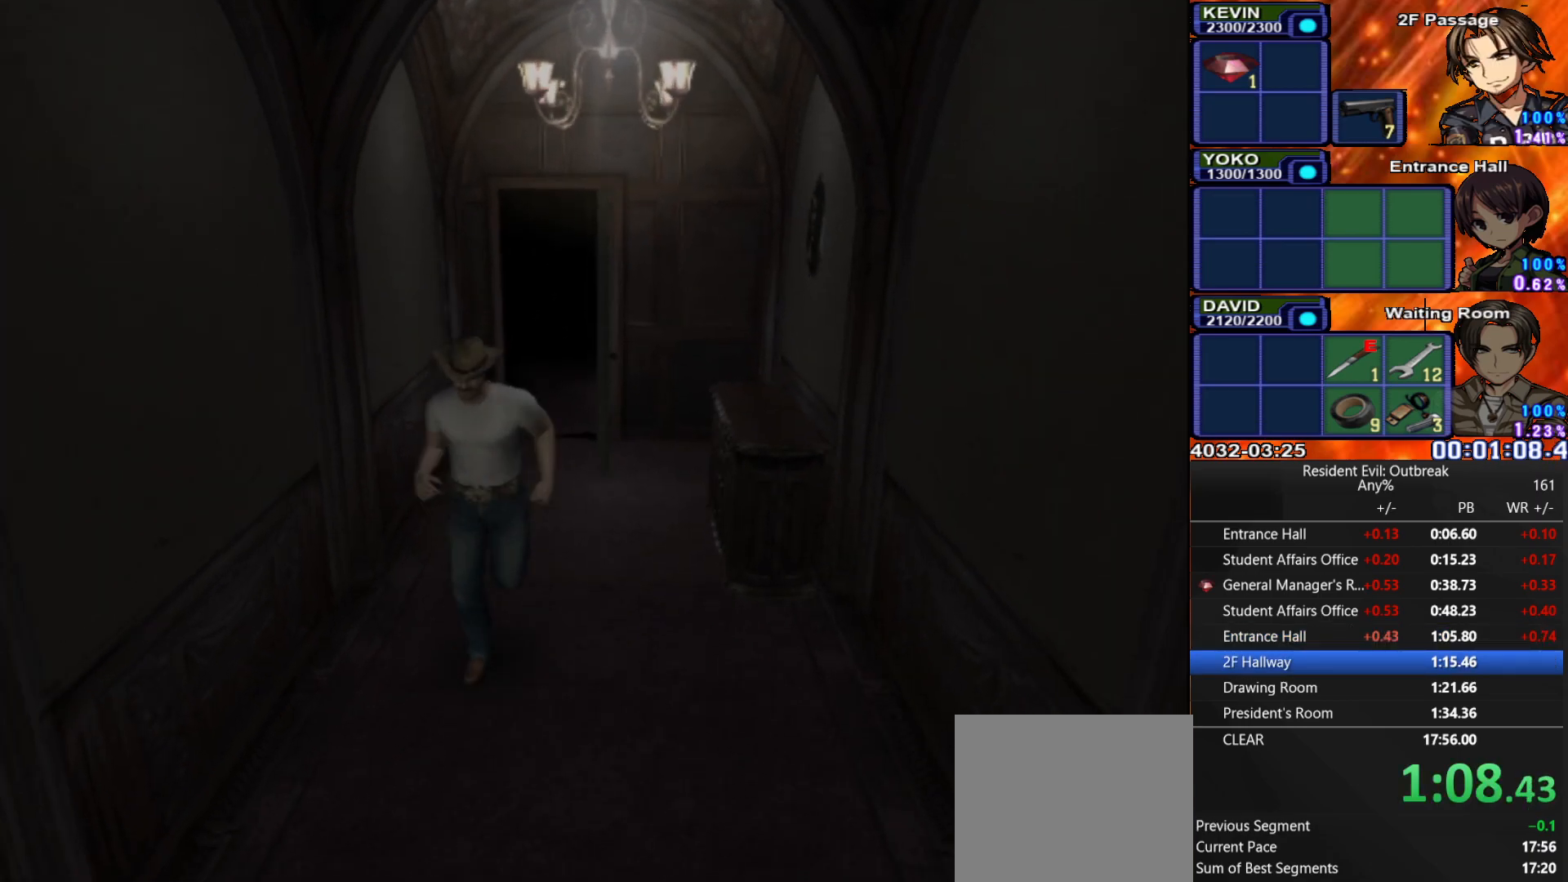
{"buttons": ["CROSS", "DPAD_UP", "DPAD_LEFT"], "left_stick": "center", "right_stick": "center", "events": [[467, "DPAD_LEFT", "down"]]}
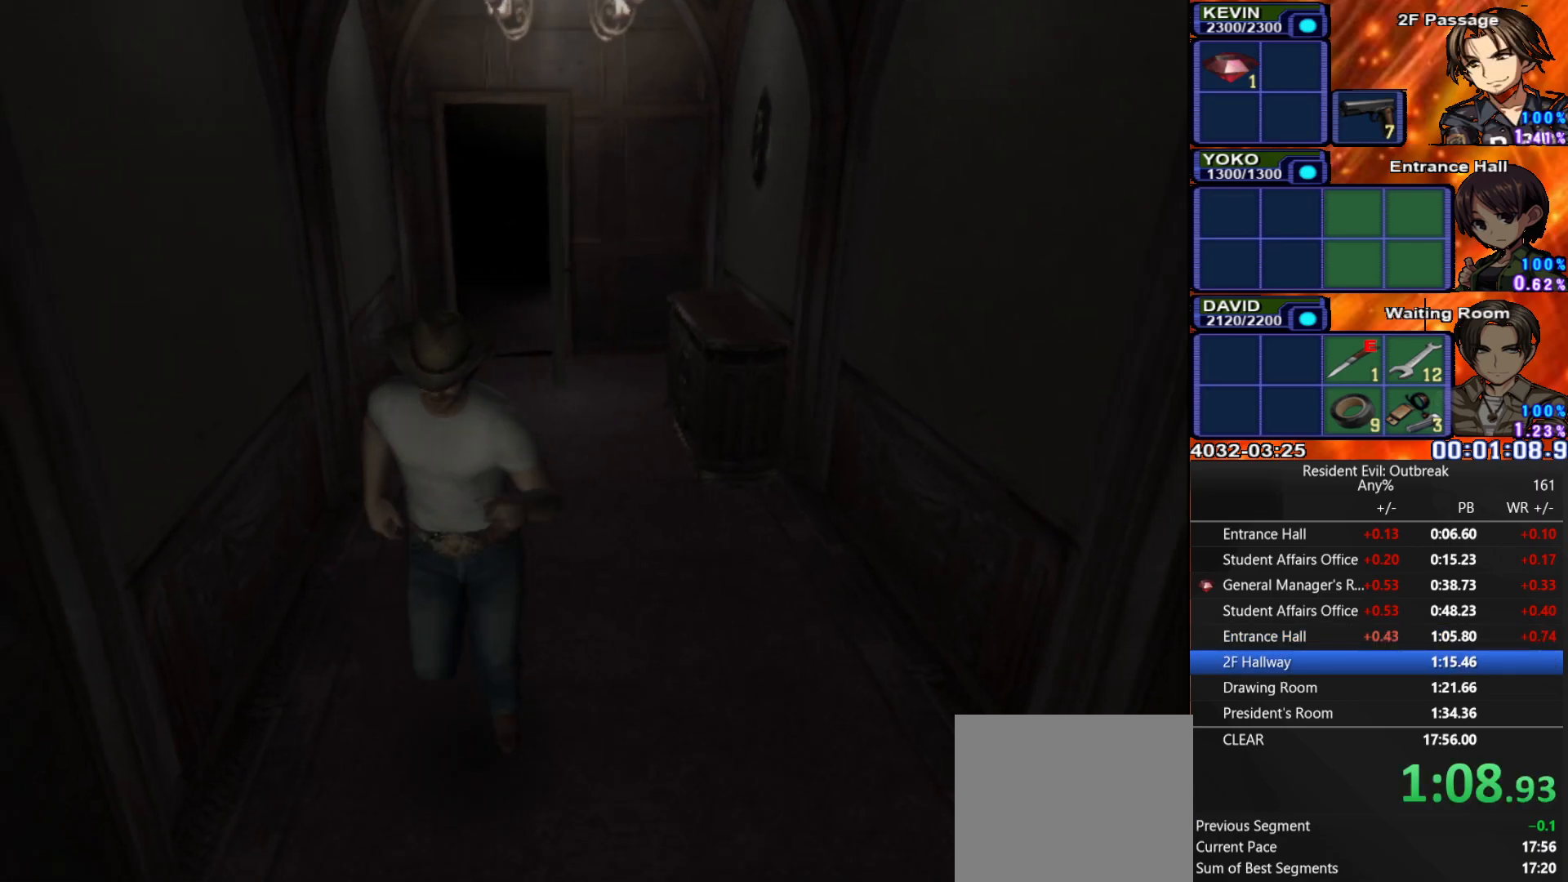
{"buttons": ["CROSS", "DPAD_UP"], "left_stick": "center", "right_stick": "center", "events": [[83, "DPAD_LEFT", "up"]]}
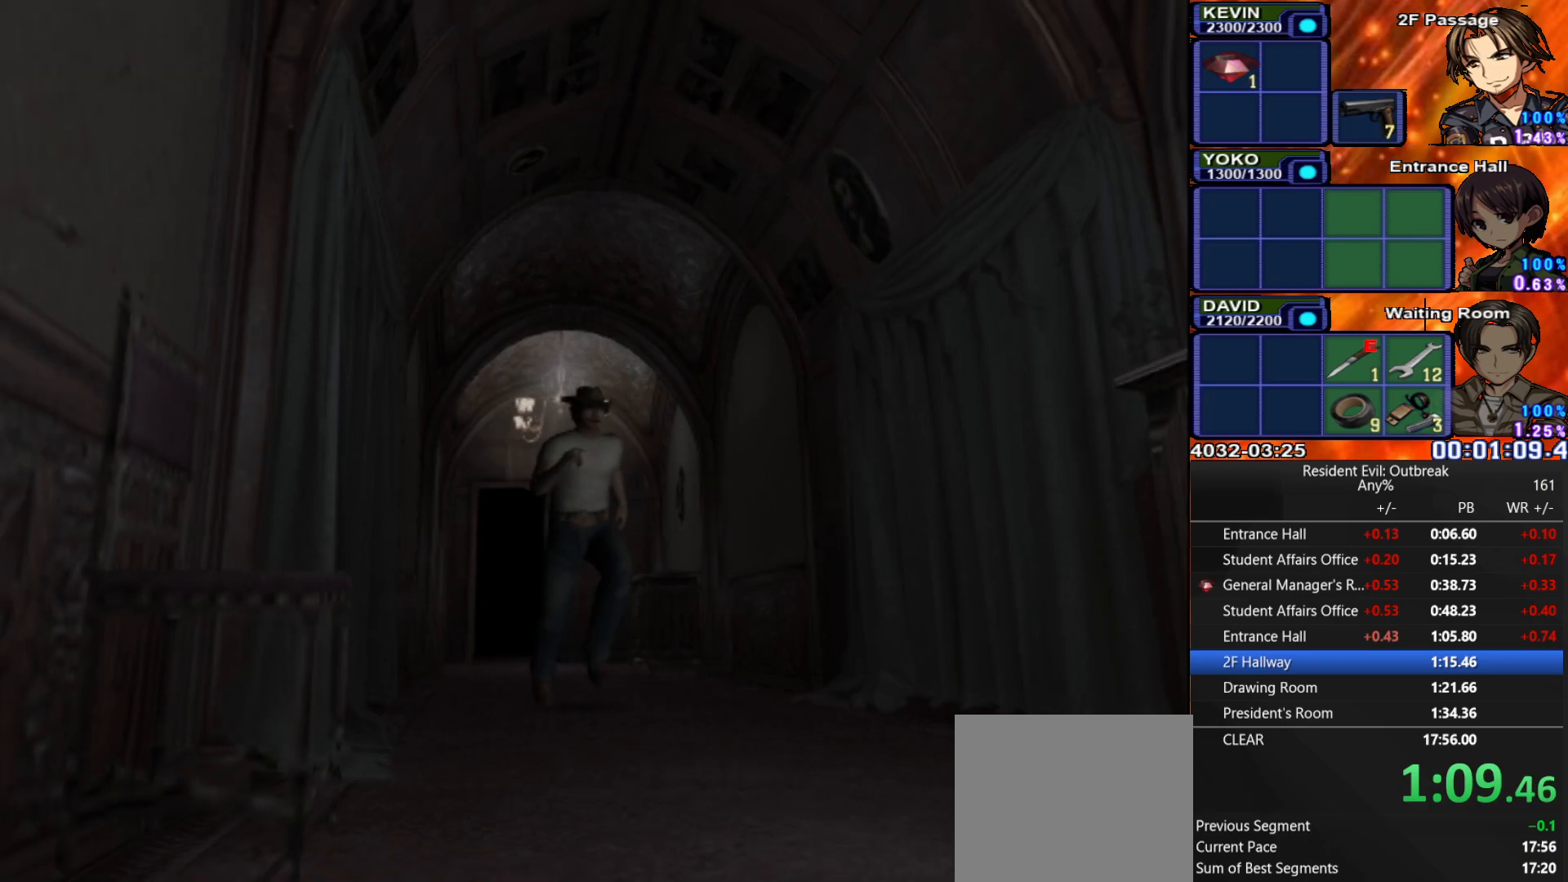
{"buttons": ["CROSS", "DPAD_UP"], "left_stick": "center", "right_stick": "center", "events": [[83, "DPAD_RIGHT", "down"], [167, "DPAD_RIGHT", "up"]]}
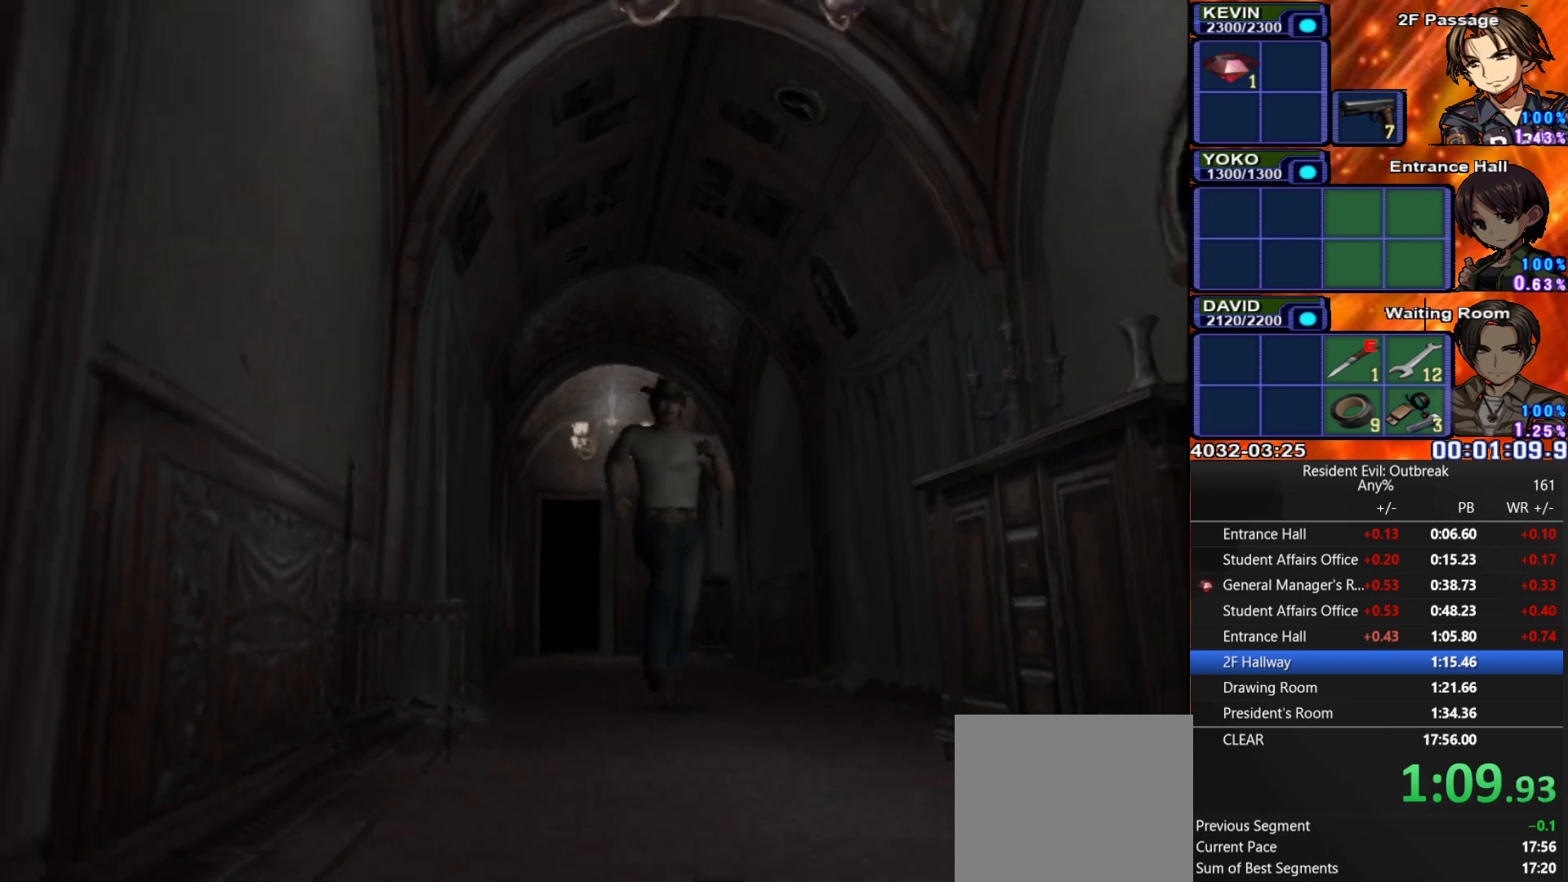
{"buttons": ["CROSS", "DPAD_UP"], "left_stick": "center", "right_stick": "center", "events": [[100, "DPAD_RIGHT", "down"], [167, "DPAD_RIGHT", "up"]]}
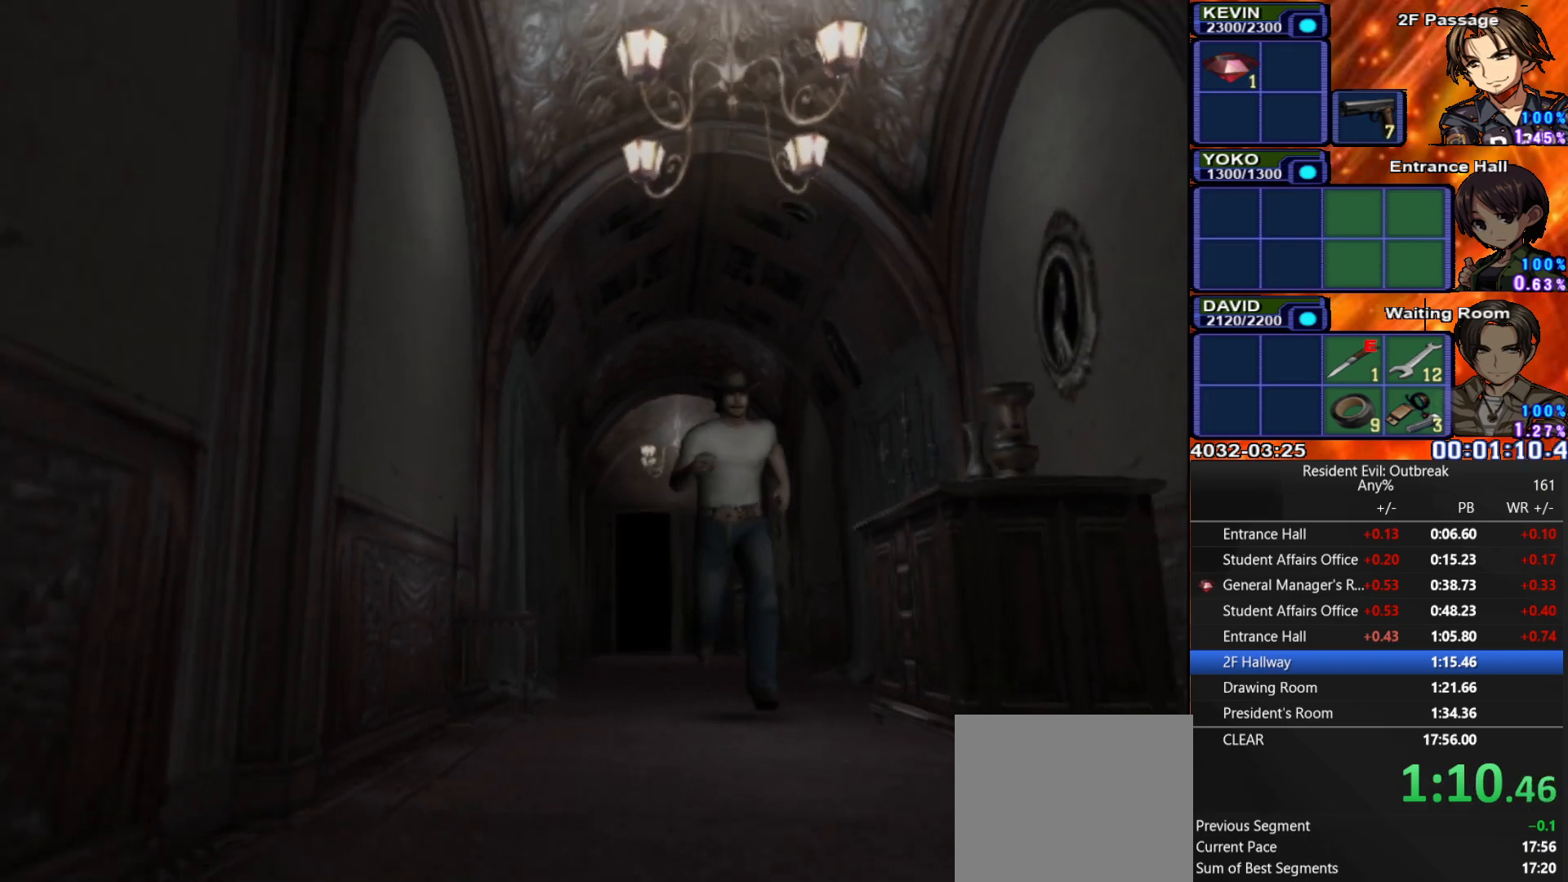
{"buttons": ["CROSS", "DPAD_UP"], "left_stick": "center", "right_stick": "center", "events": [[200, "DPAD_LEFT", "down"], [317, "DPAD_LEFT", "up"]]}
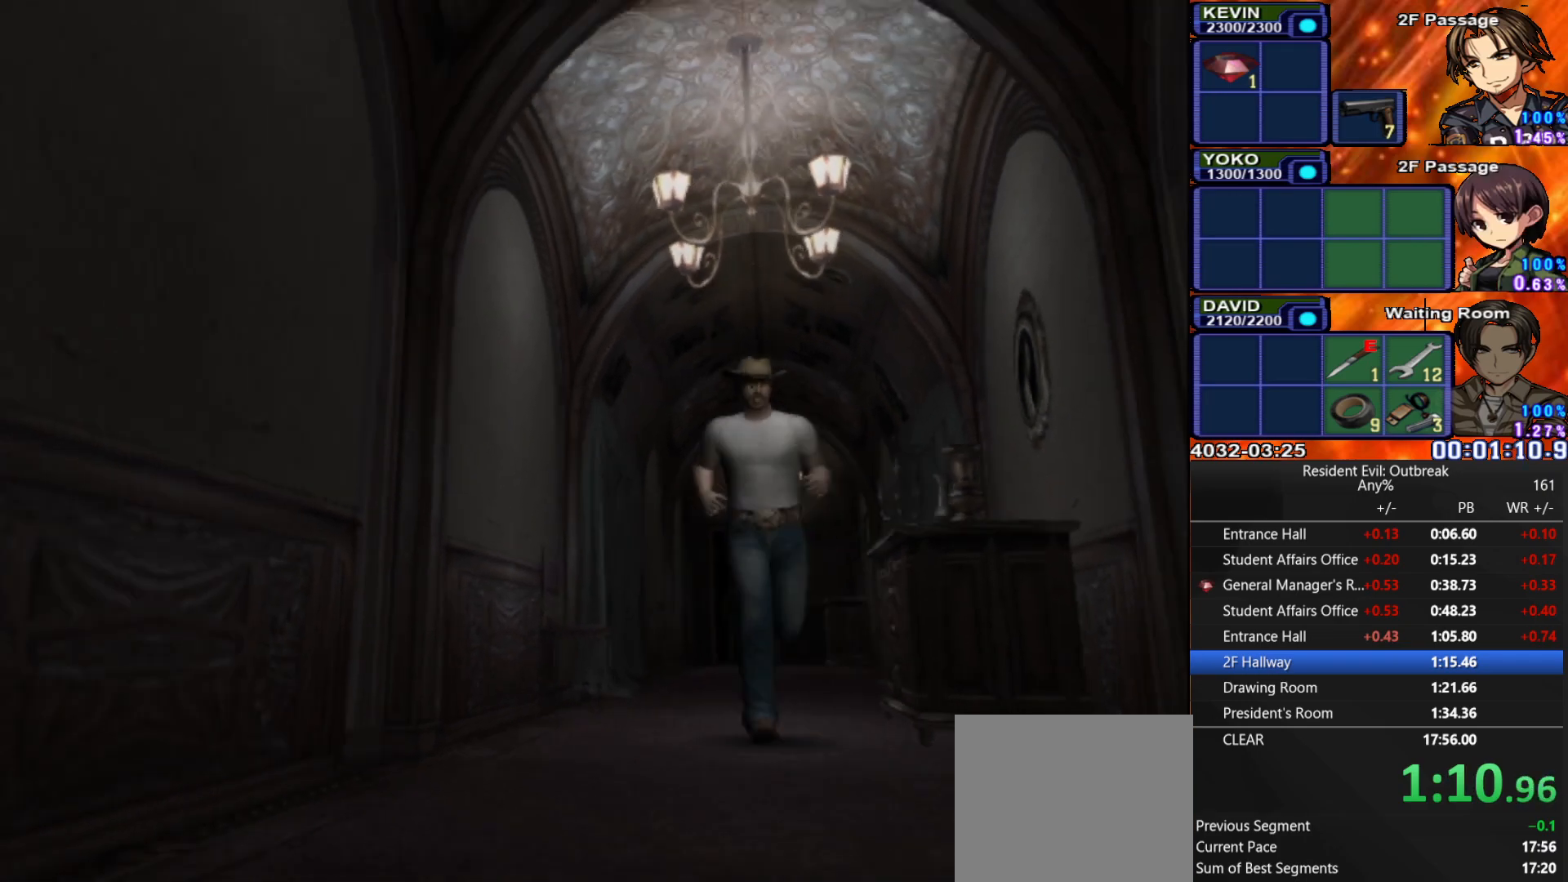
{"buttons": ["CROSS", "DPAD_UP"], "left_stick": "center", "right_stick": "center", "events": [[183, "DPAD_LEFT", "down"], [300, "DPAD_LEFT", "up"]]}
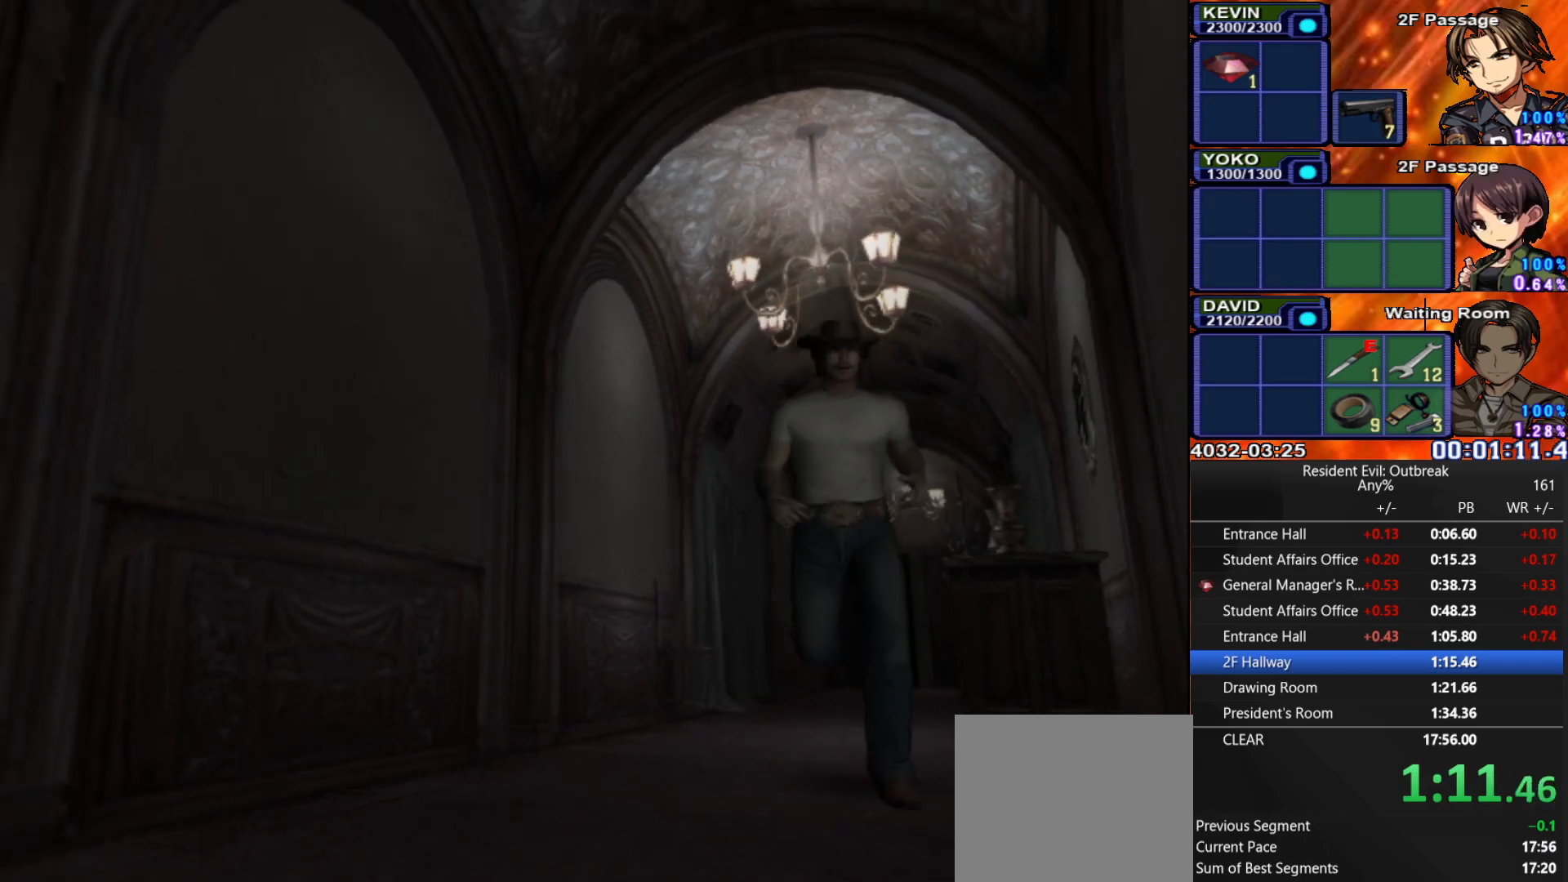
{"buttons": ["CROSS", "DPAD_UP"], "left_stick": "center", "right_stick": "center", "events": []}
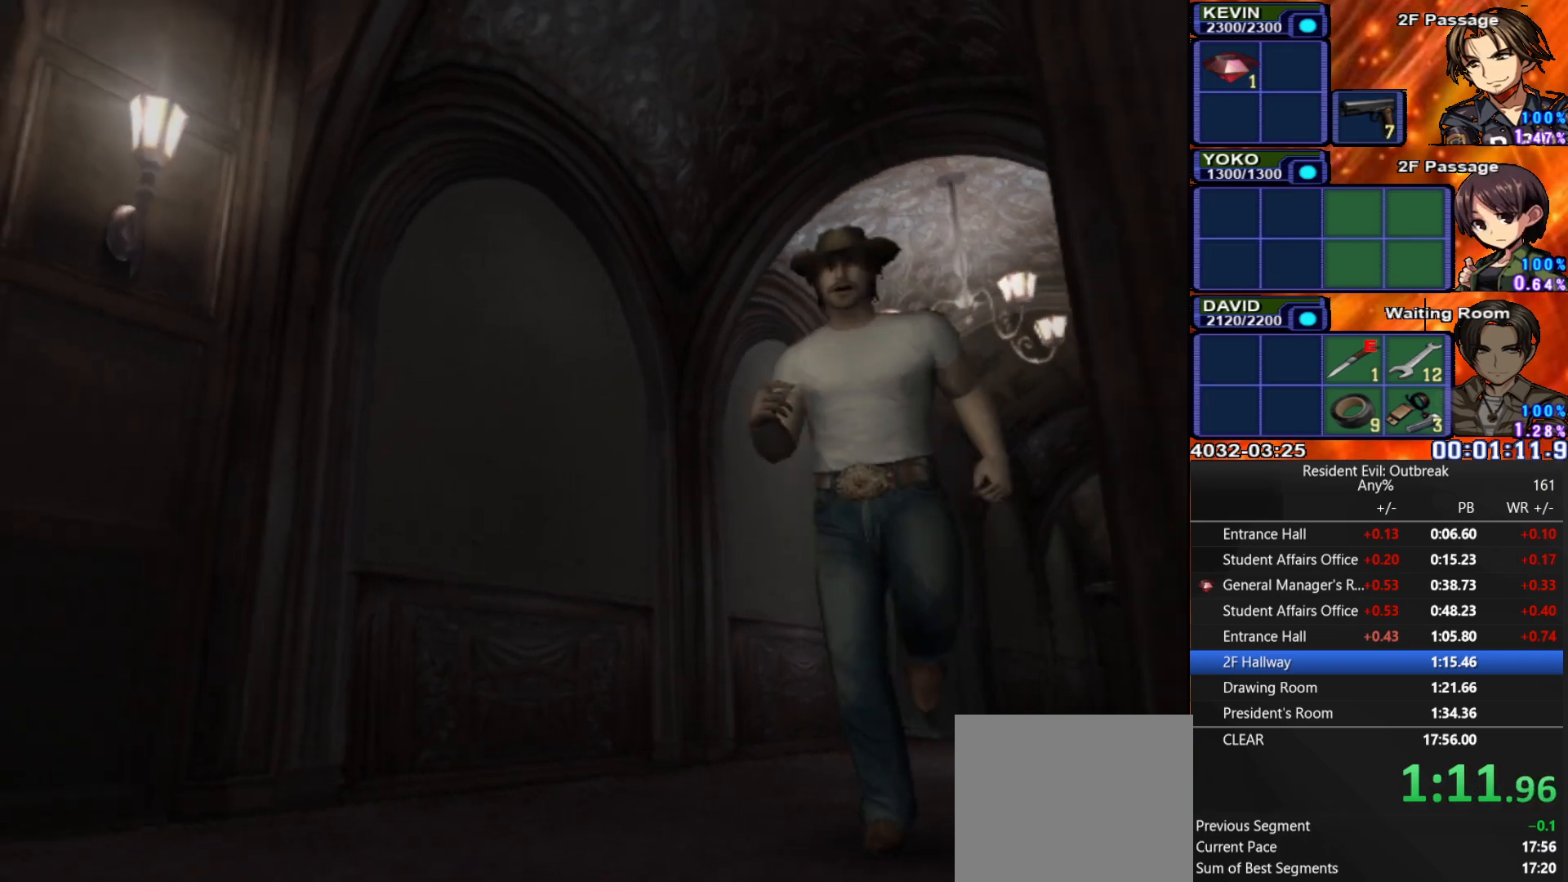
{"buttons": ["CROSS", "DPAD_UP"], "left_stick": "right", "right_stick": "center", "events": [[117, "left_stick", "right"]]}
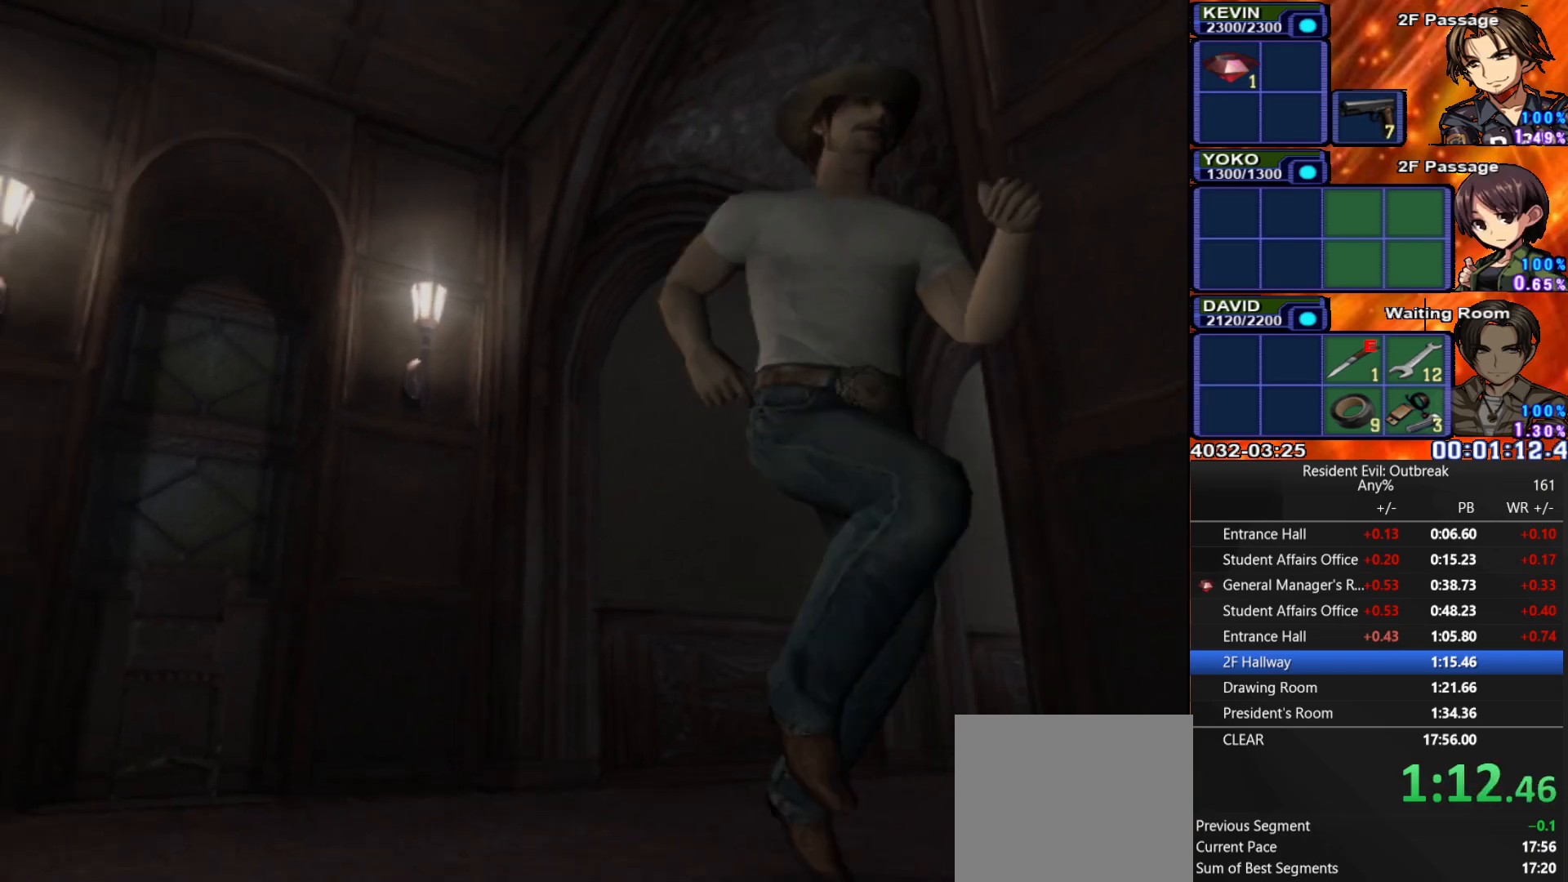
{"buttons": ["CROSS", "DPAD_UP"], "left_stick": "center", "right_stick": "center", "events": [[67, "left_stick", "center"]]}
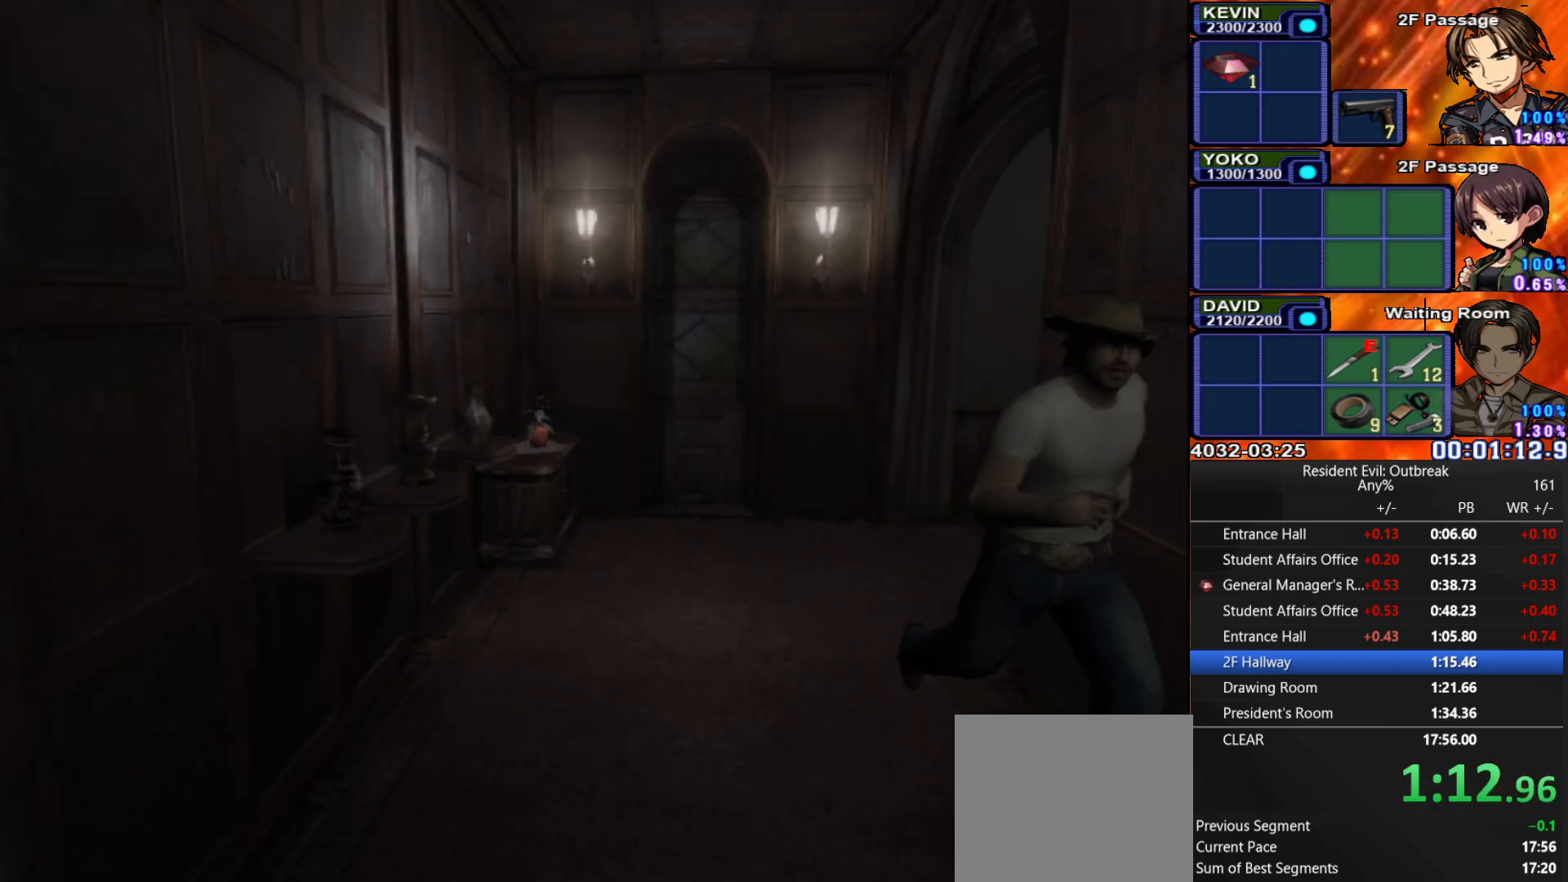
{"buttons": ["CROSS", "DPAD_UP"], "left_stick": "center", "right_stick": "center", "events": []}
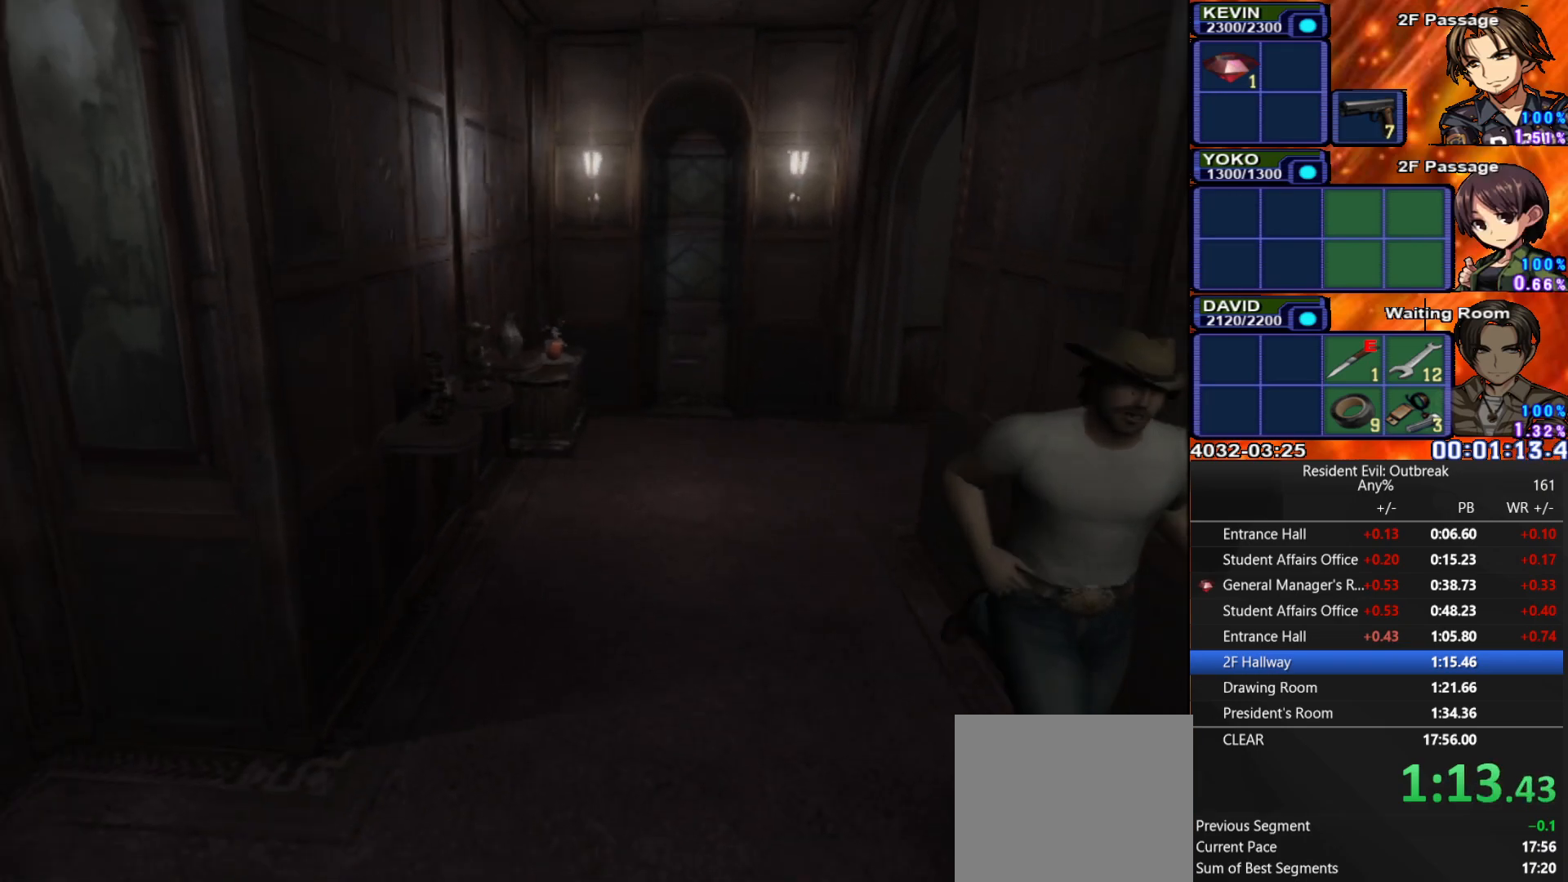
{"buttons": ["CROSS", "SQUARE"], "left_stick": "up-right", "right_stick": "center", "events": [[267, "left_stick", "up-right"], [383, "DPAD_UP", "up"], [450, "SQUARE", "down"]]}
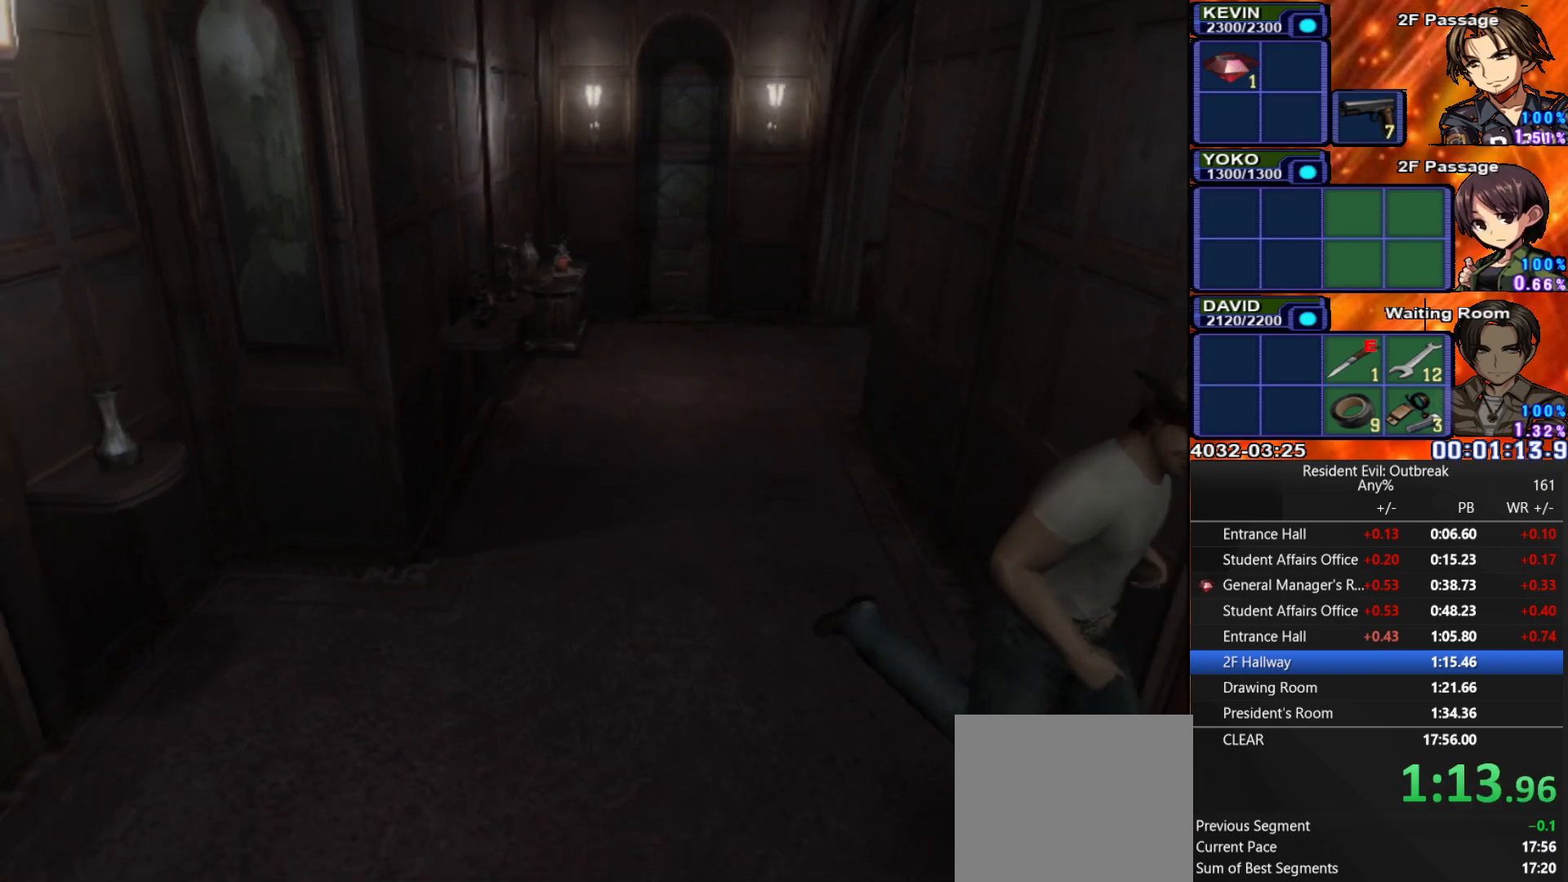
{"buttons": [], "left_stick": "center", "right_stick": "center", "events": [[17, "CROSS", "up"], [50, "SQUARE", "up"], [50, "left_stick", "center"], [117, "SQUARE", "down"], [200, "SQUARE", "up"]]}
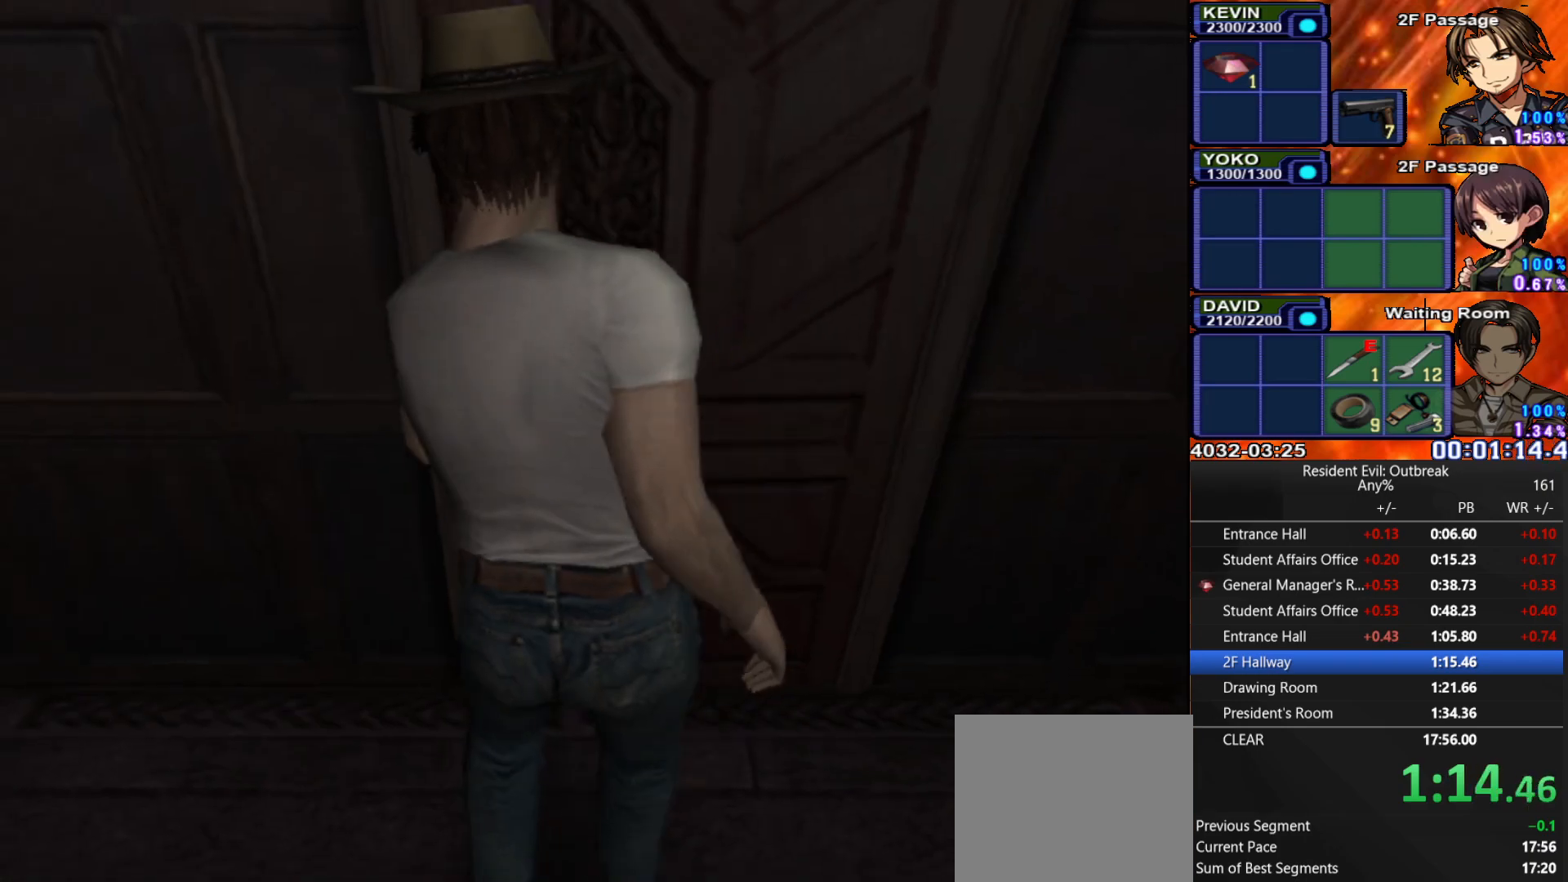
{"buttons": [], "left_stick": "center", "right_stick": "center", "events": []}
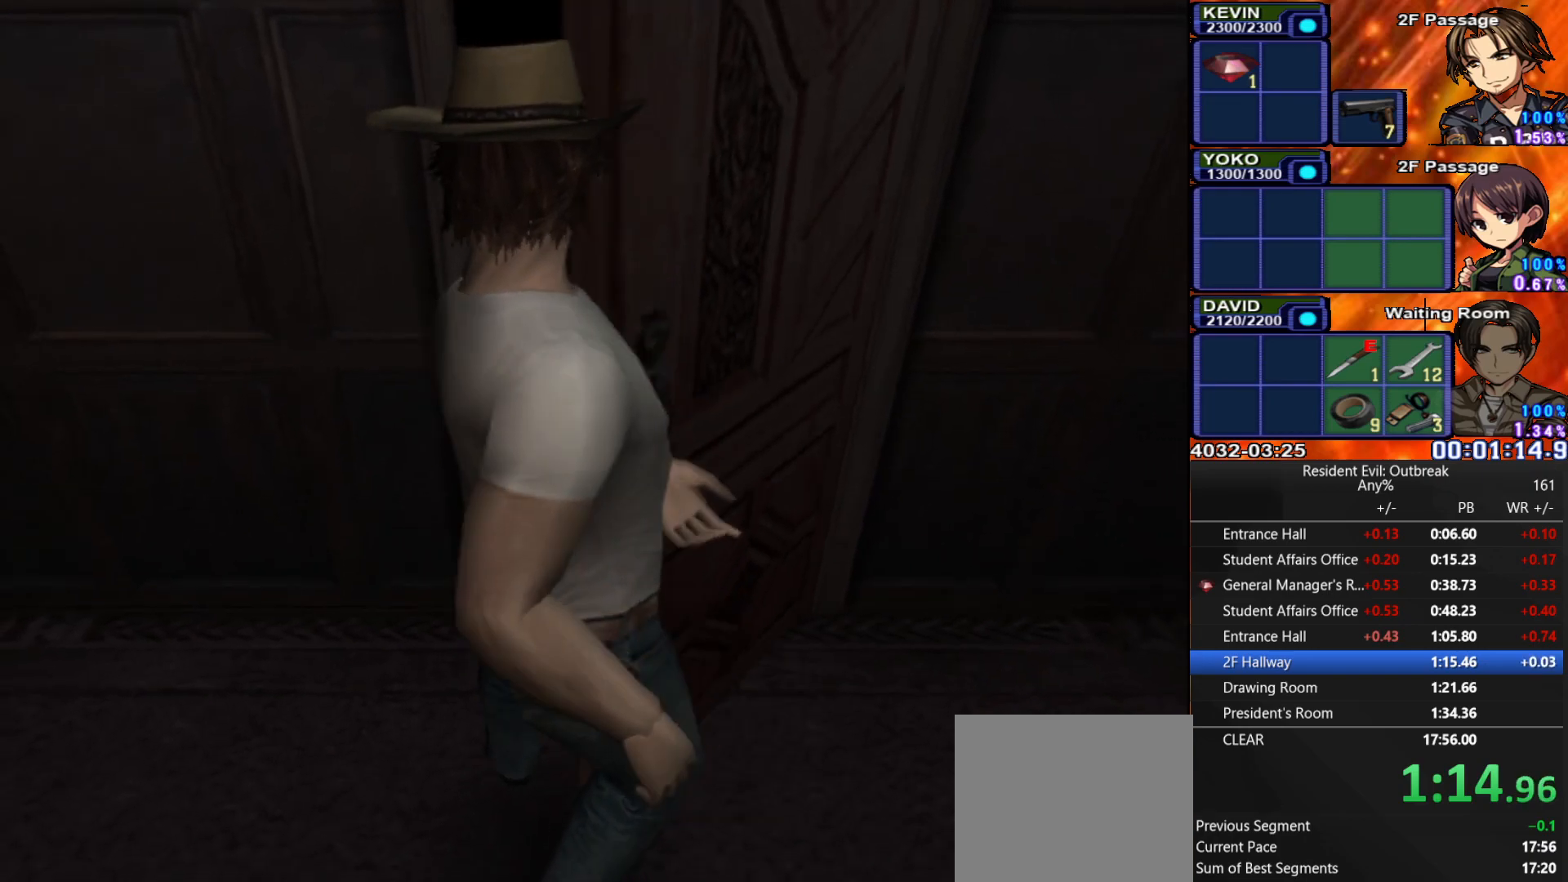
{"buttons": [], "left_stick": "center", "right_stick": "center", "events": []}
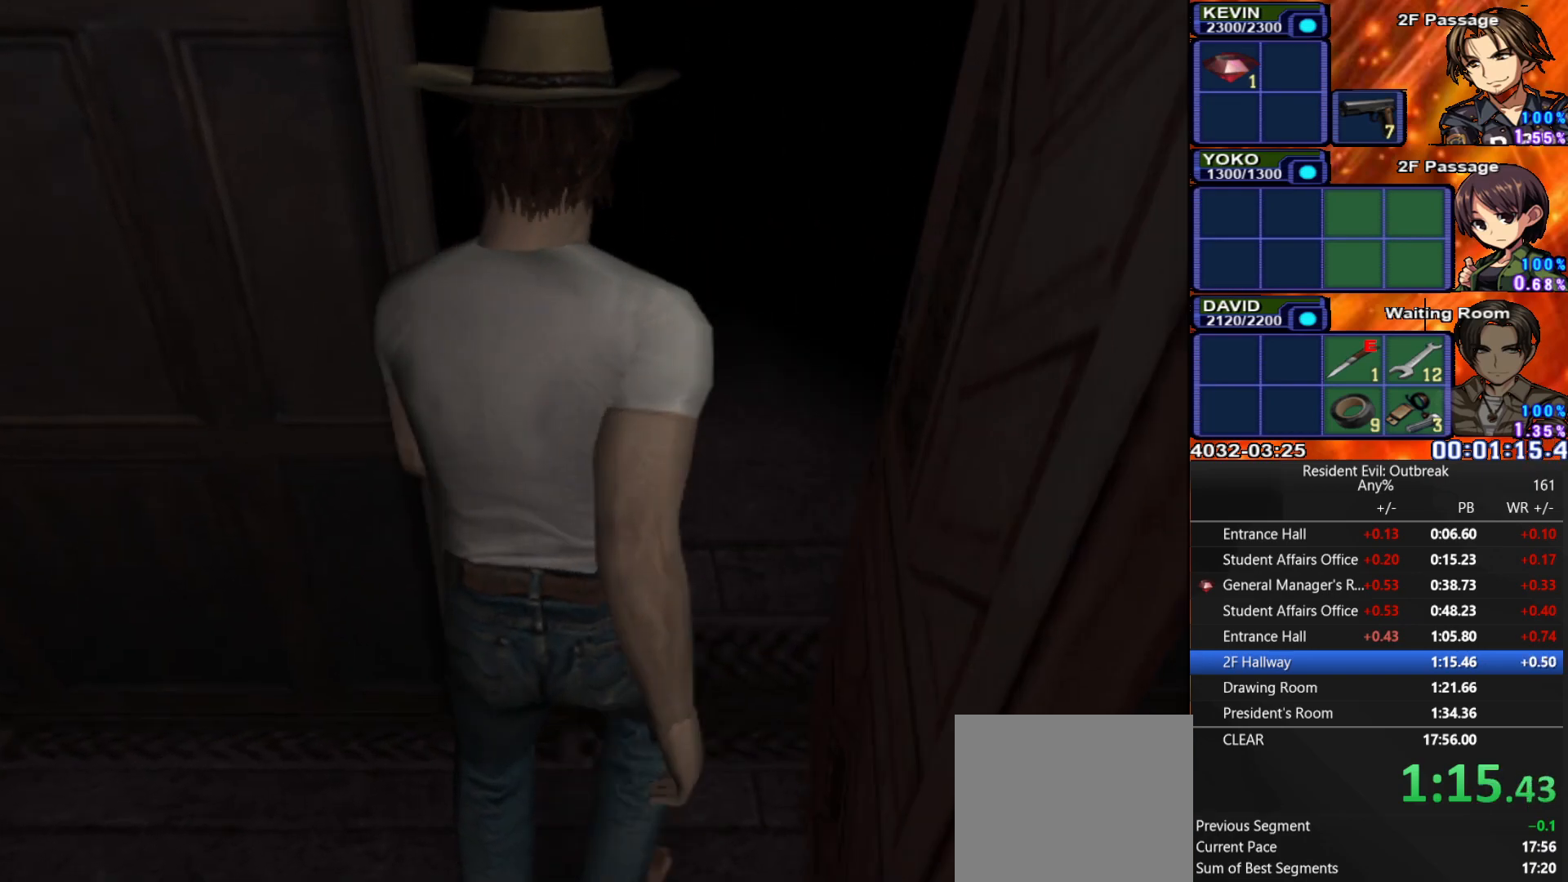
{"buttons": [], "left_stick": "center", "right_stick": "center", "events": []}
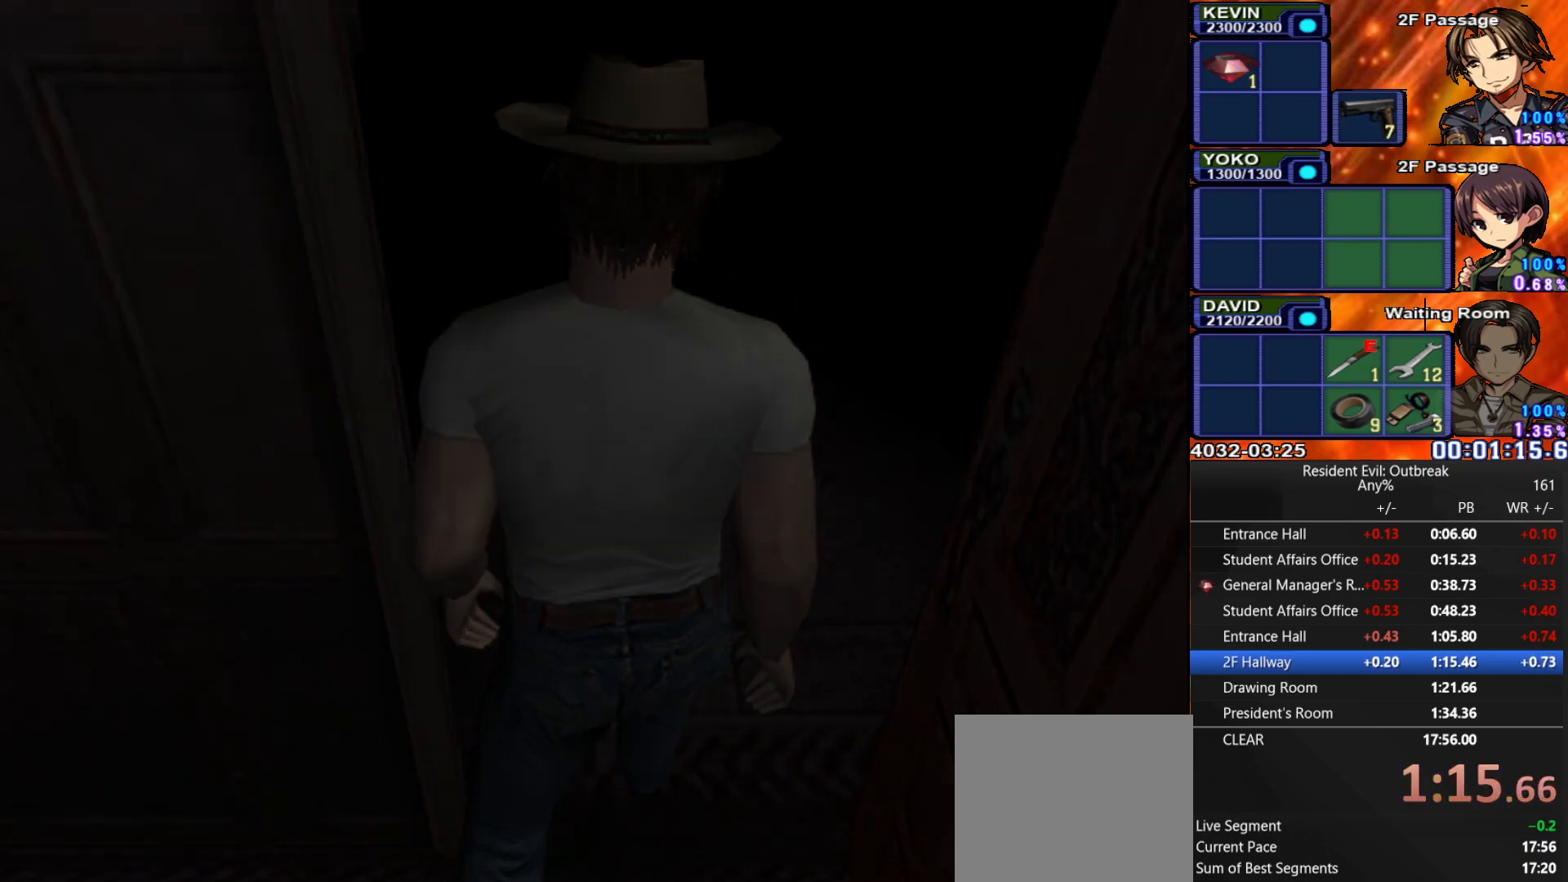
{"buttons": [], "left_stick": "center", "right_stick": "center", "events": []}
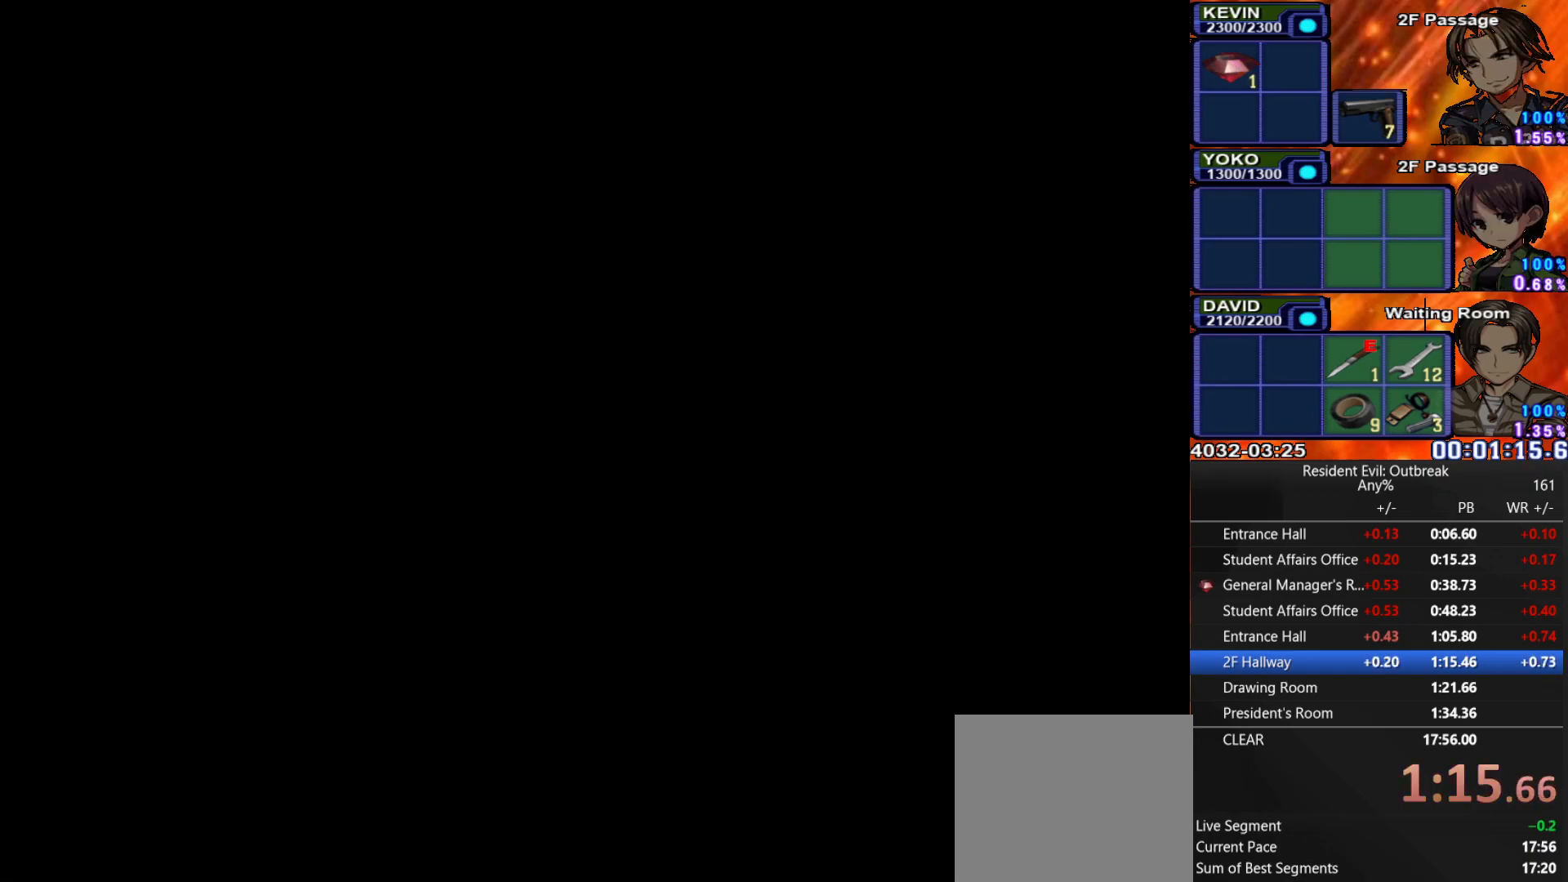
{"buttons": [], "left_stick": "center", "right_stick": "center", "events": []}
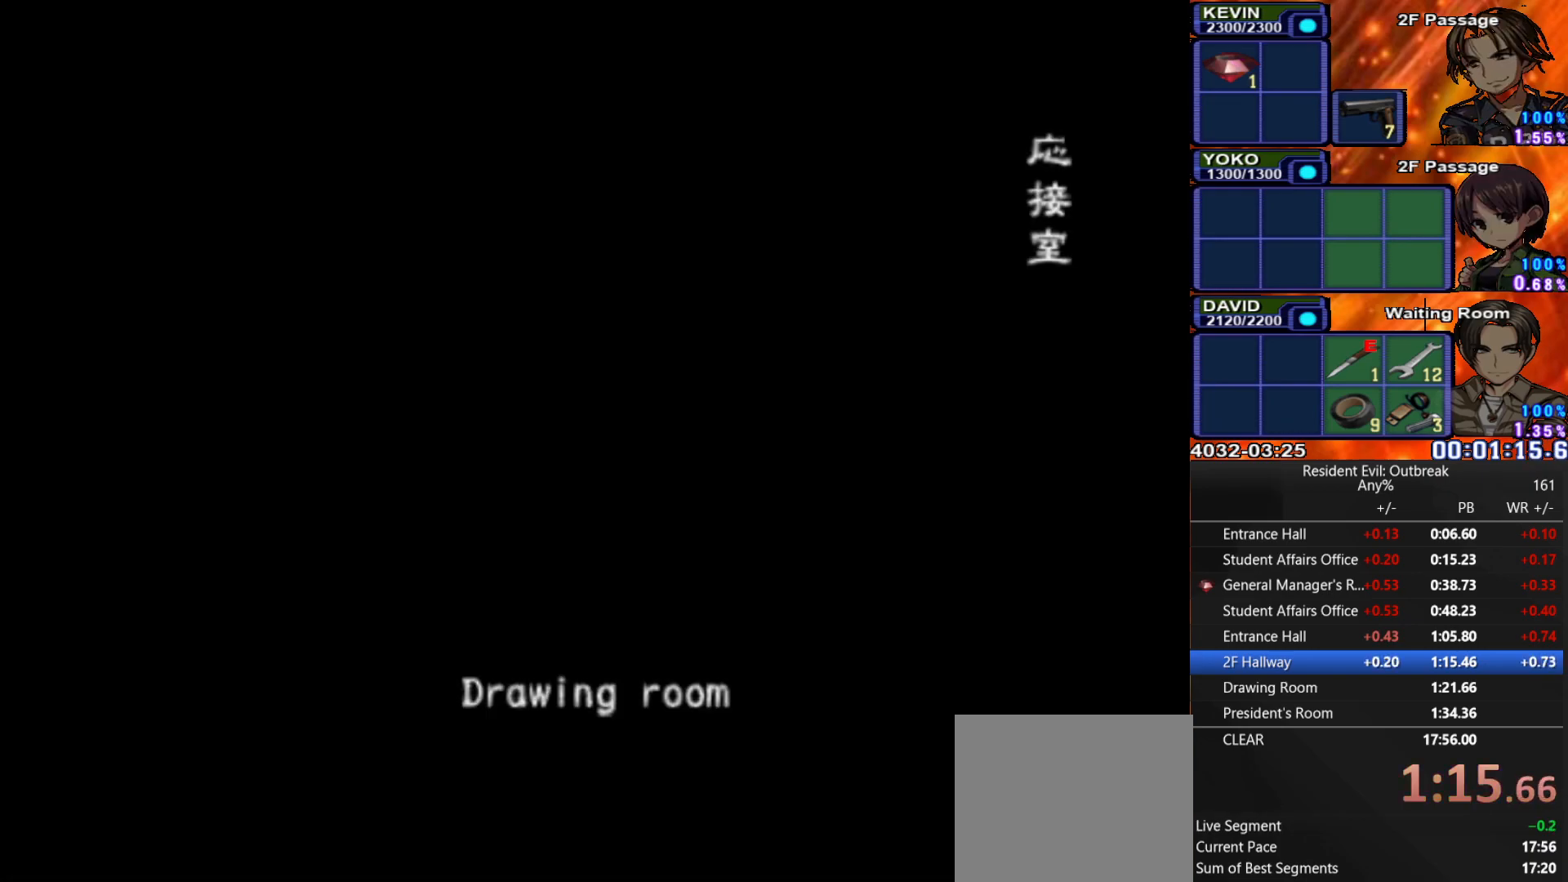
{"buttons": [], "left_stick": "center", "right_stick": "center", "events": []}
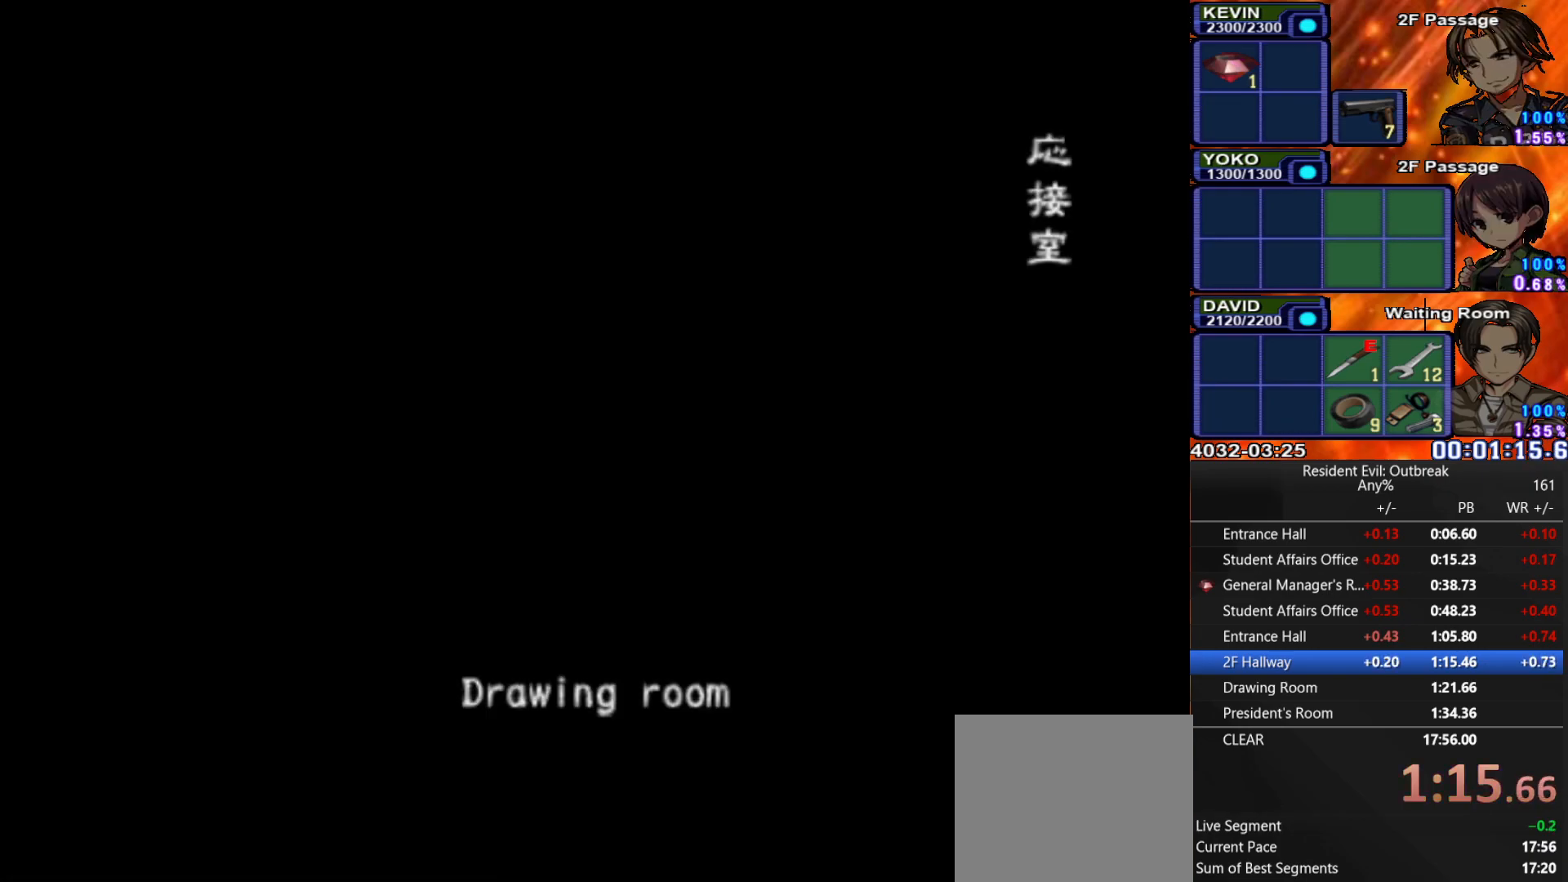
{"buttons": [], "left_stick": "center", "right_stick": "center", "events": []}